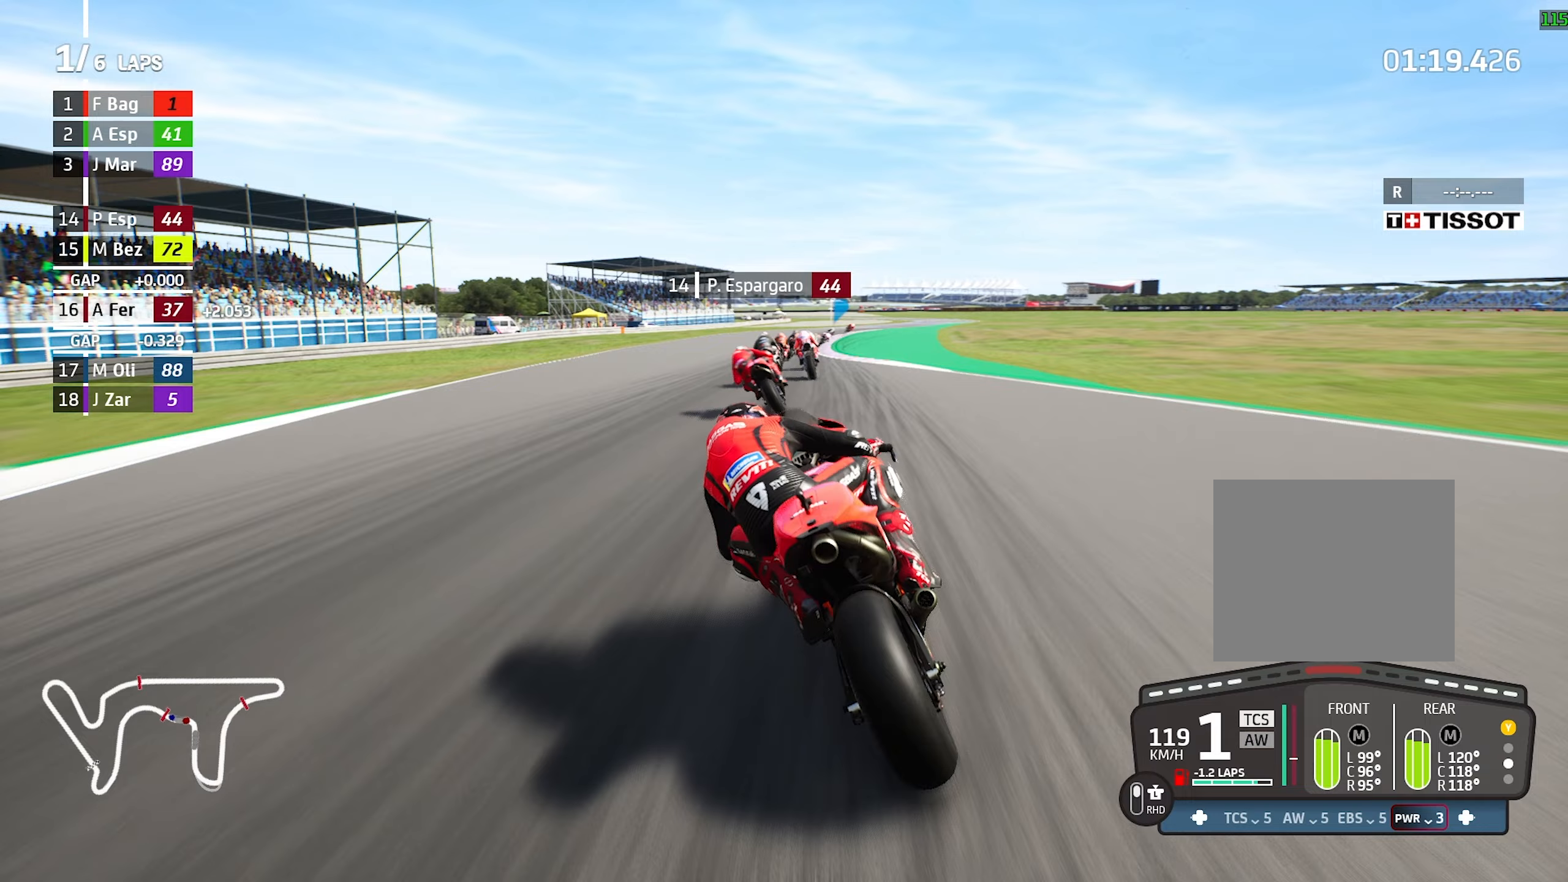
Gameplay with a controller (PlayStation layout); each line is a JSON object with the inputs held at the frame after it (dt_ms = milliseconds from this image to that frame). "events" lists button and stick changes between this image and that frame as [ms after this image, input, new state], when the widget could be followed in between. Not read: L2 L3 R2 R3 right_stick.
{"dt_ms": 500, "buttons": [], "left_stick": "right", "events": [[467, "left_stick", "right"]]}
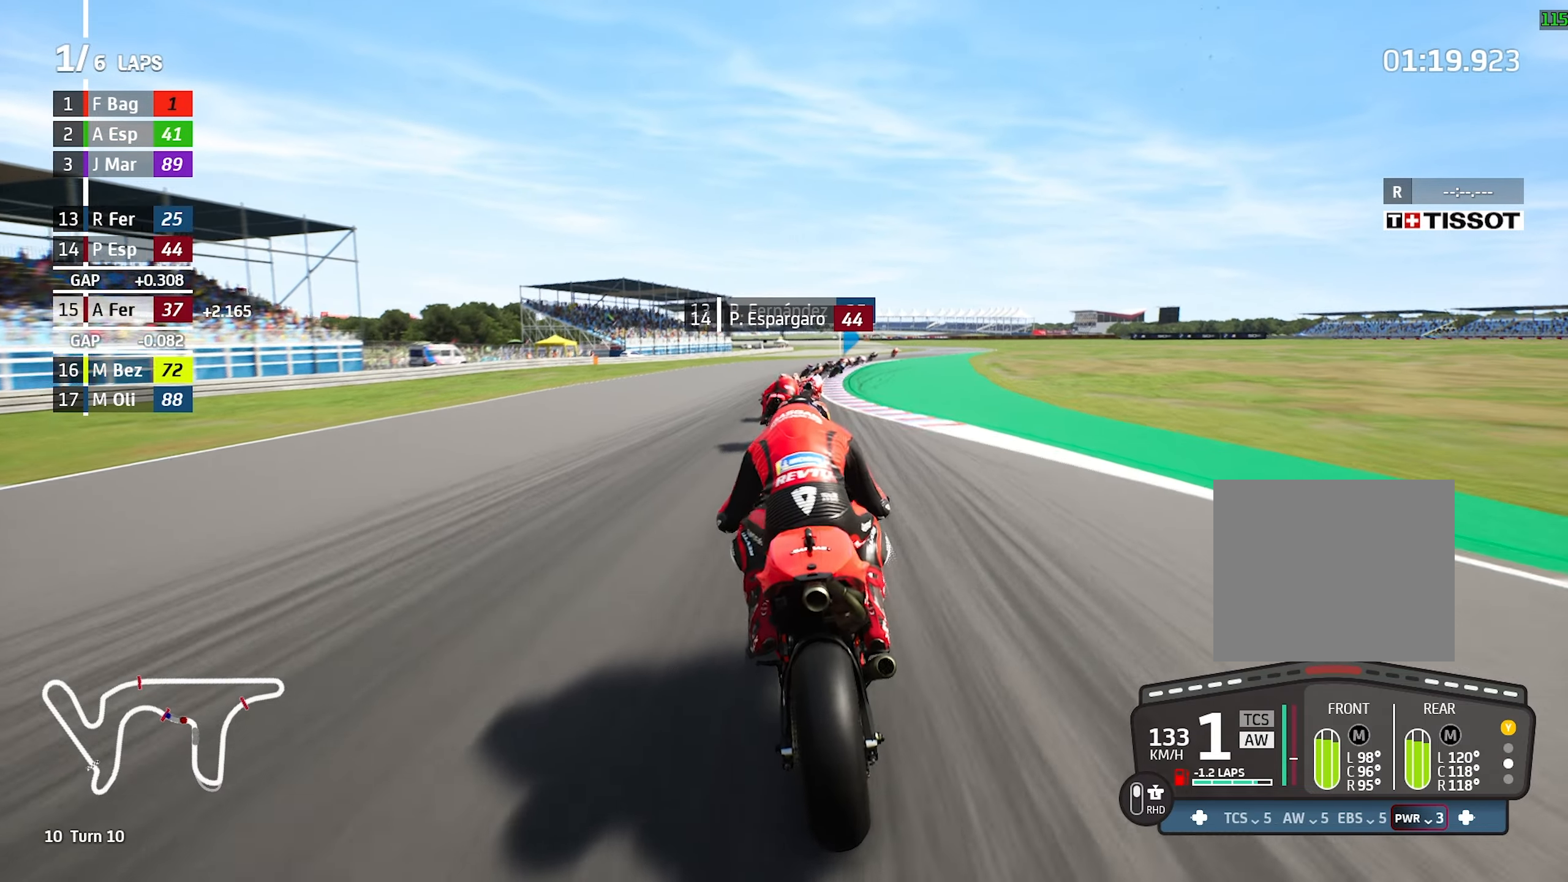
{"dt_ms": 500, "buttons": [], "left_stick": "center", "events": [[467, "left_stick", "center"]]}
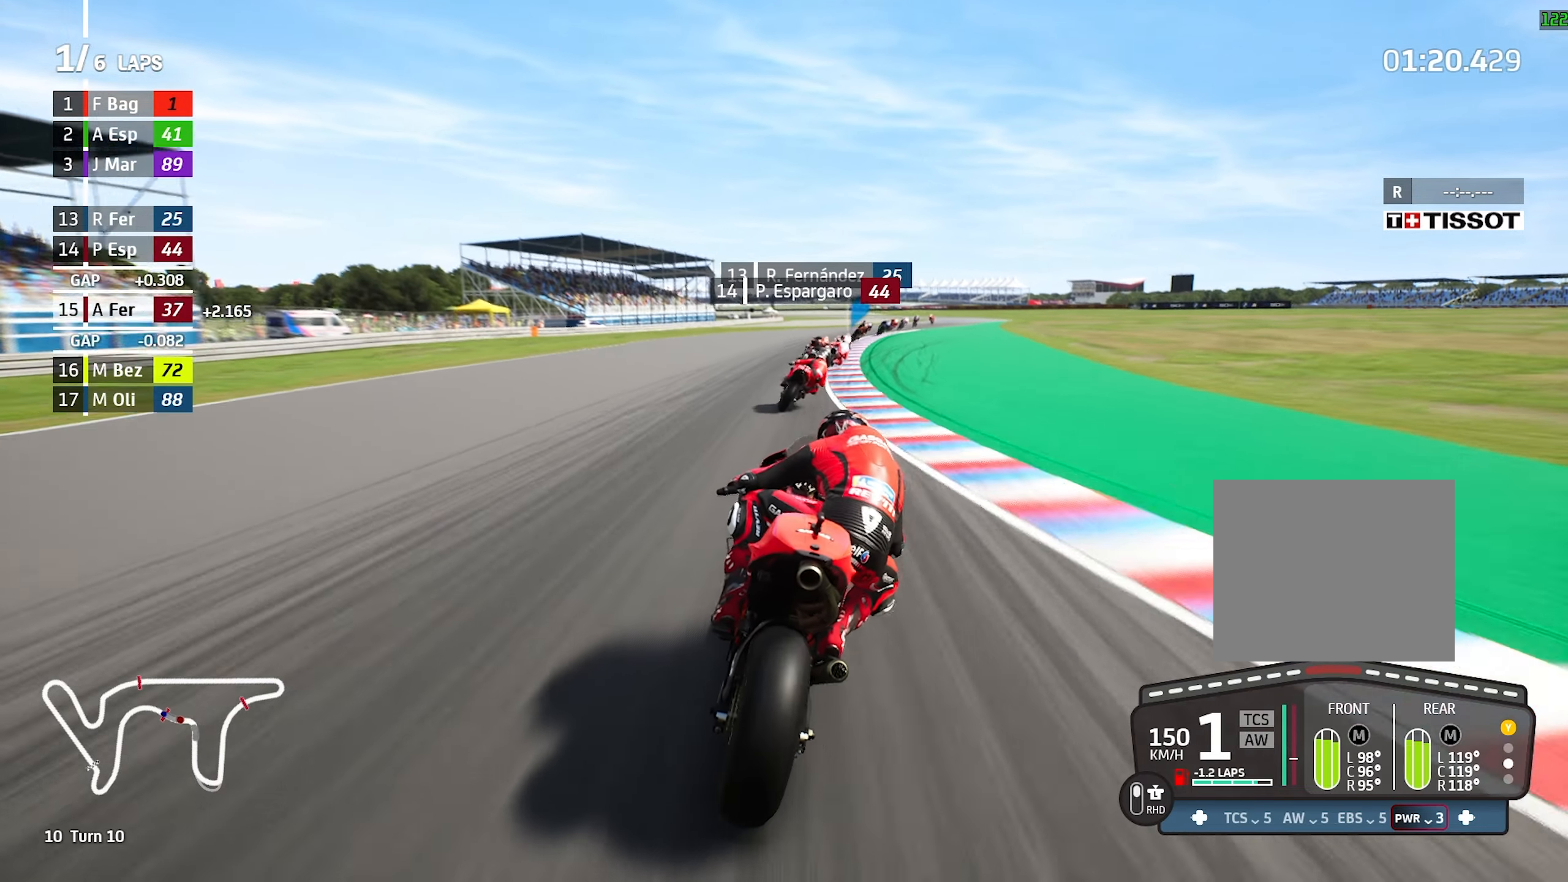
{"dt_ms": 500, "buttons": [], "left_stick": "right", "events": [[117, "left_stick", "right"]]}
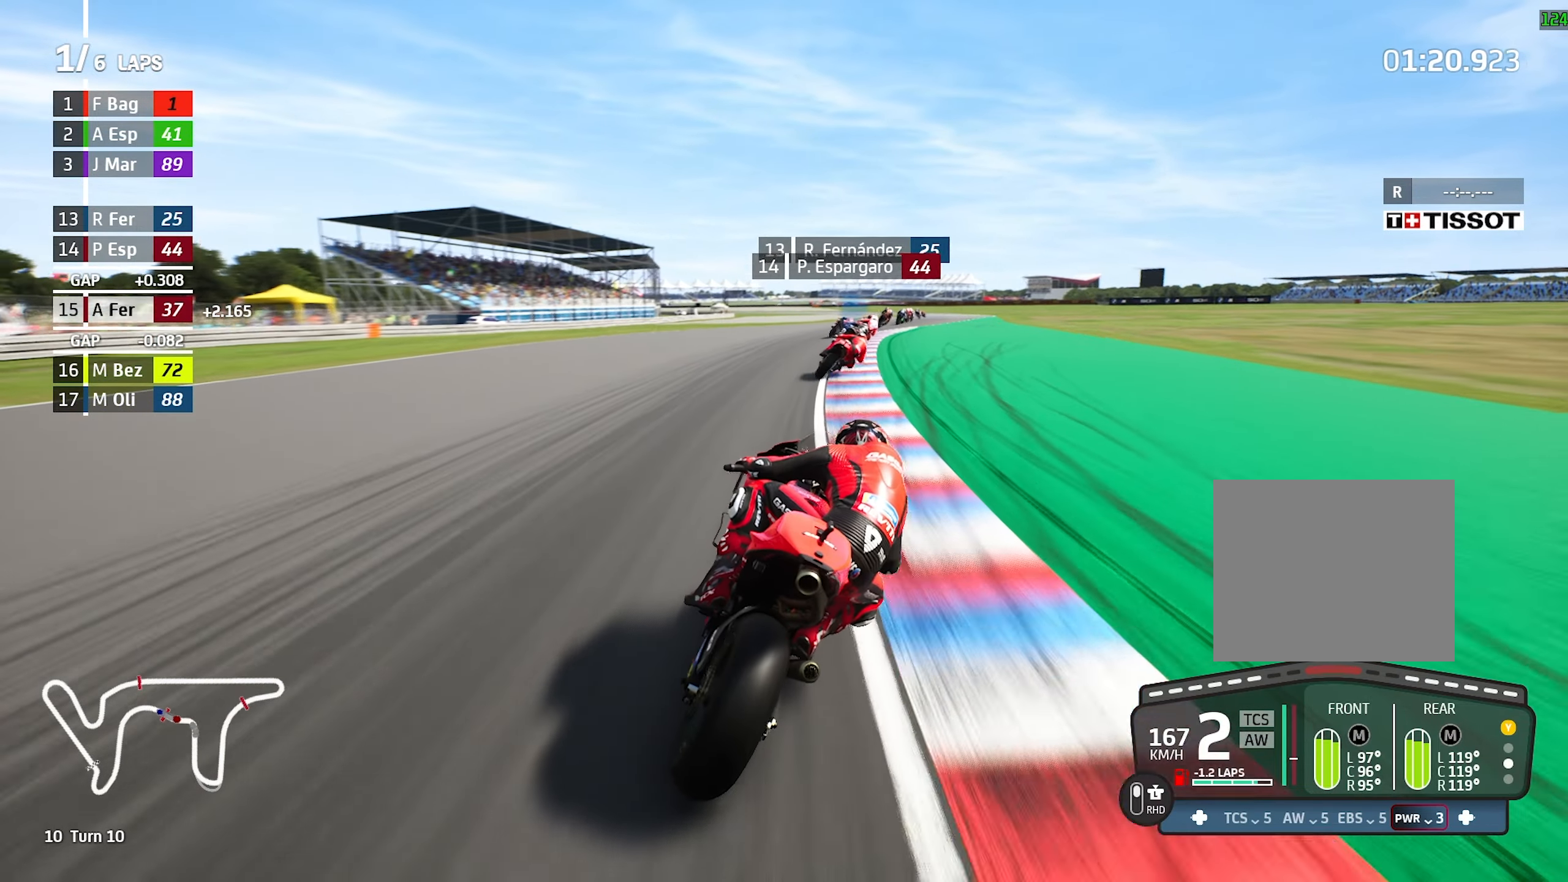
{"dt_ms": 500, "buttons": [], "left_stick": "right", "events": []}
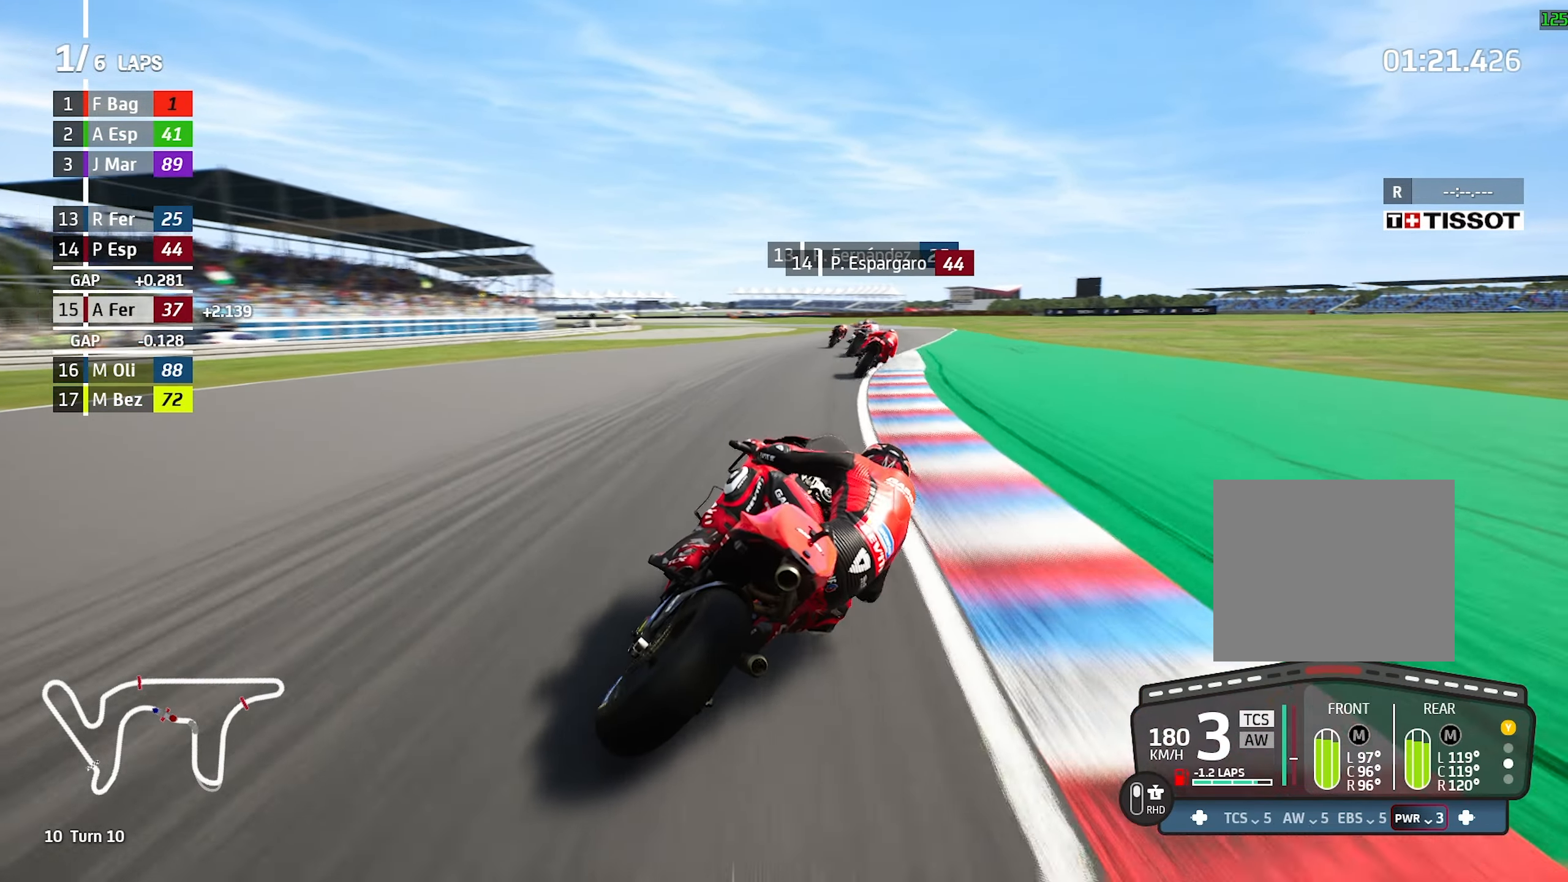
{"dt_ms": 500, "buttons": [], "left_stick": "center", "events": [[300, "left_stick", "center"]]}
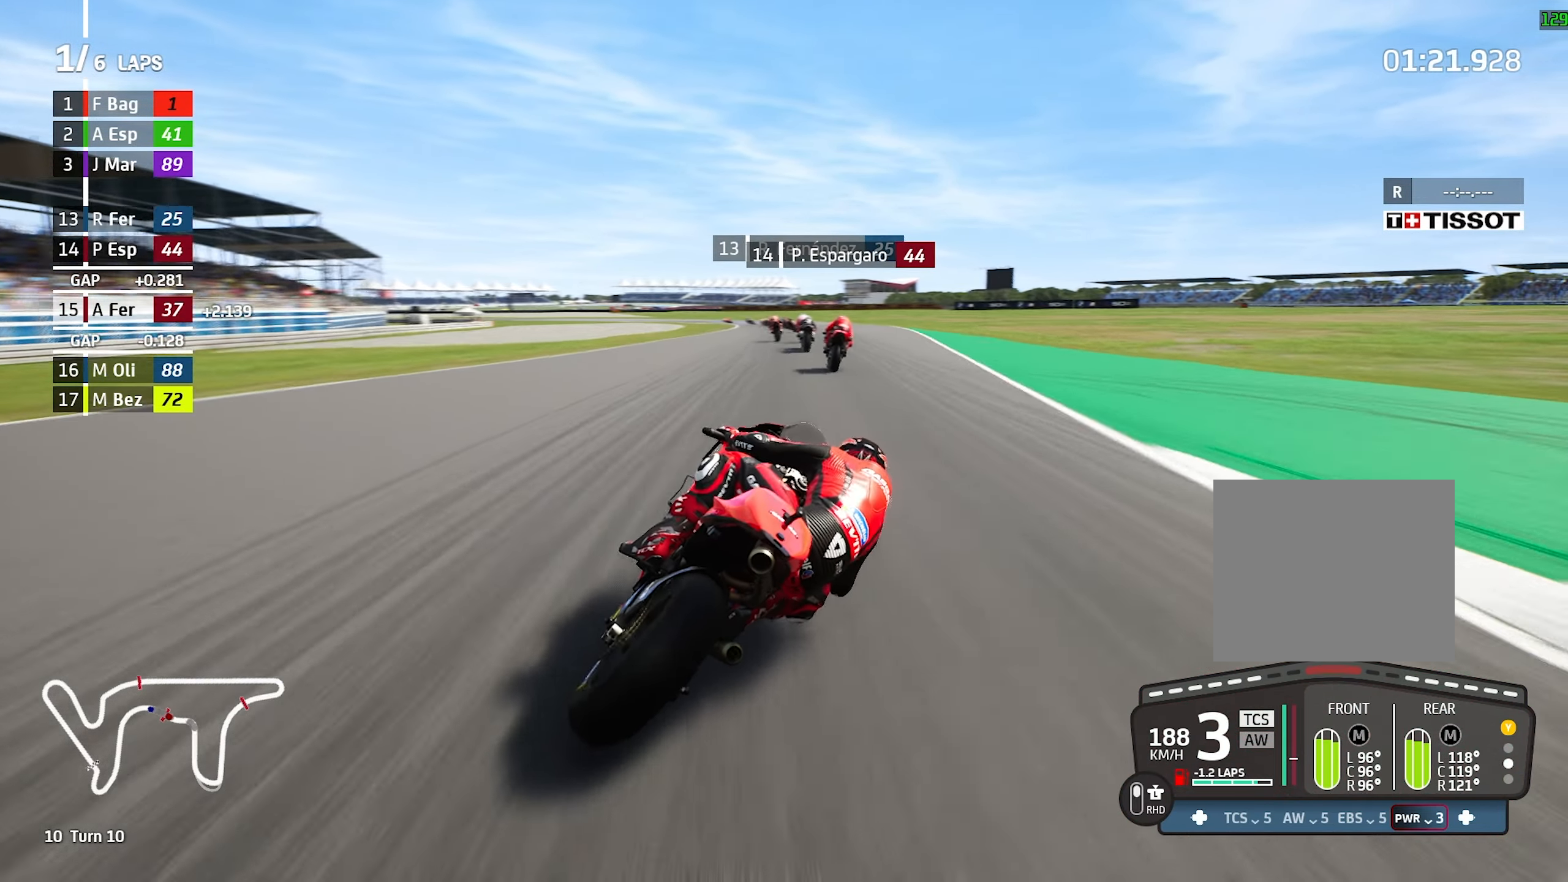
{"dt_ms": 500, "buttons": [], "left_stick": "left", "events": [[400, "left_stick", "left"]]}
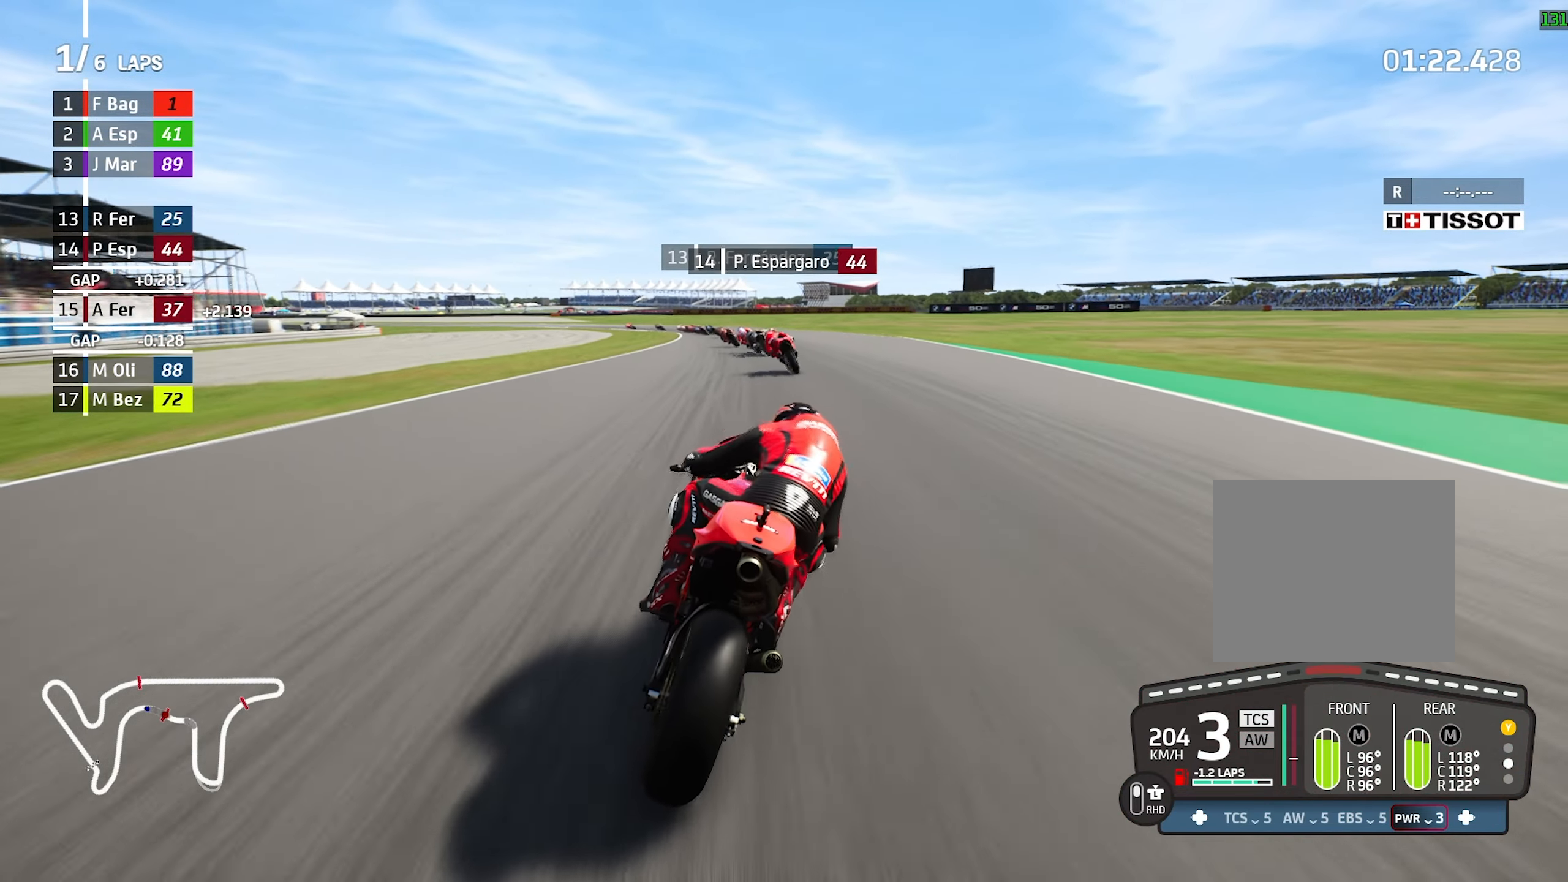
{"dt_ms": 500, "buttons": [], "left_stick": "left"}
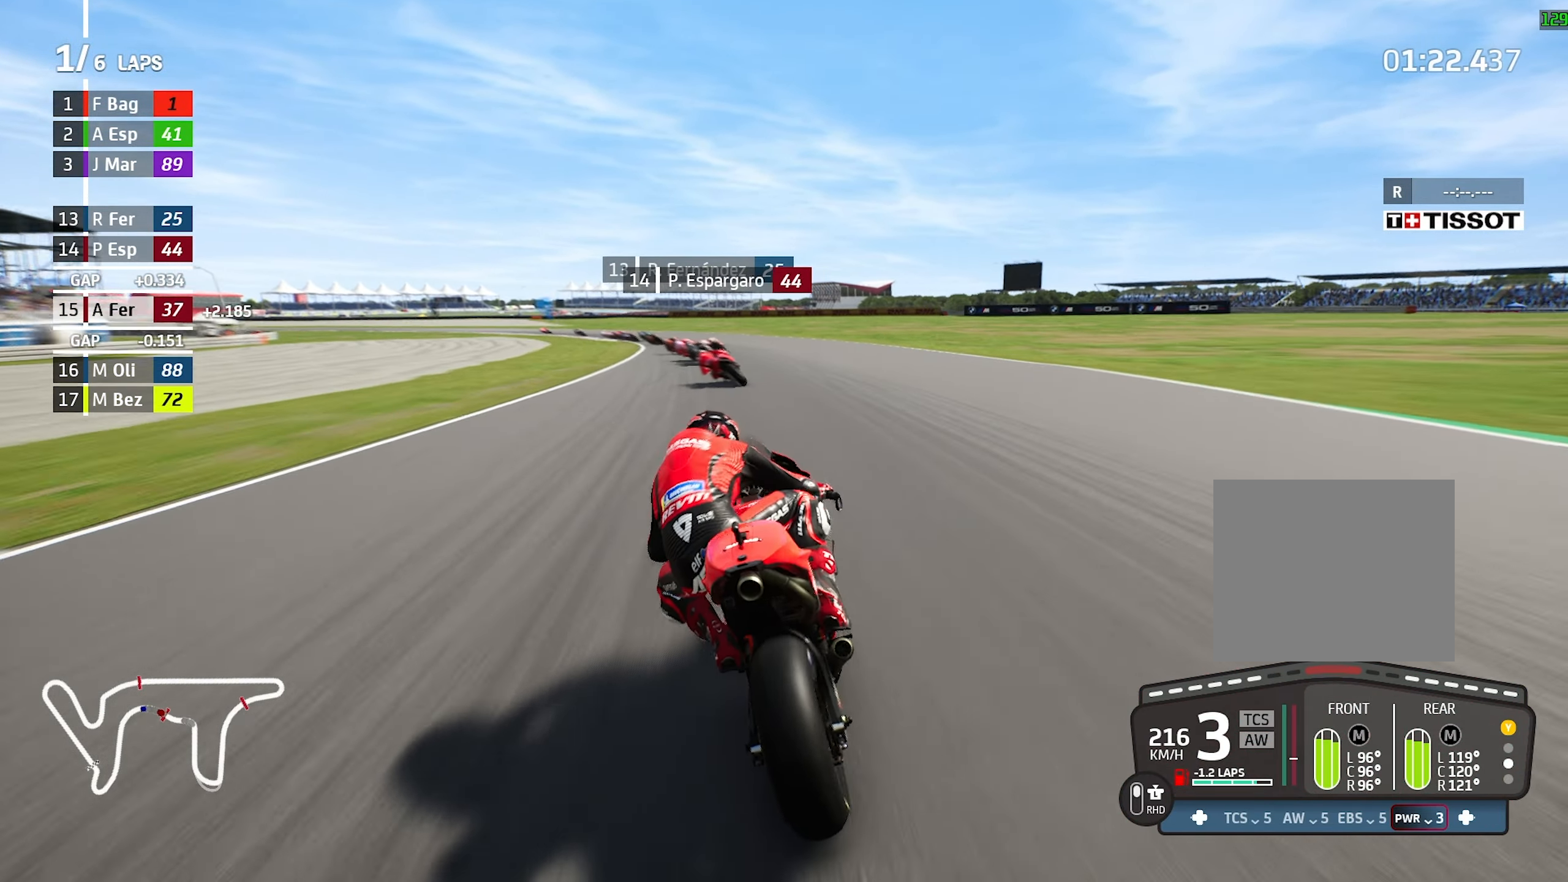
{"dt_ms": 500, "buttons": [], "left_stick": "left", "events": []}
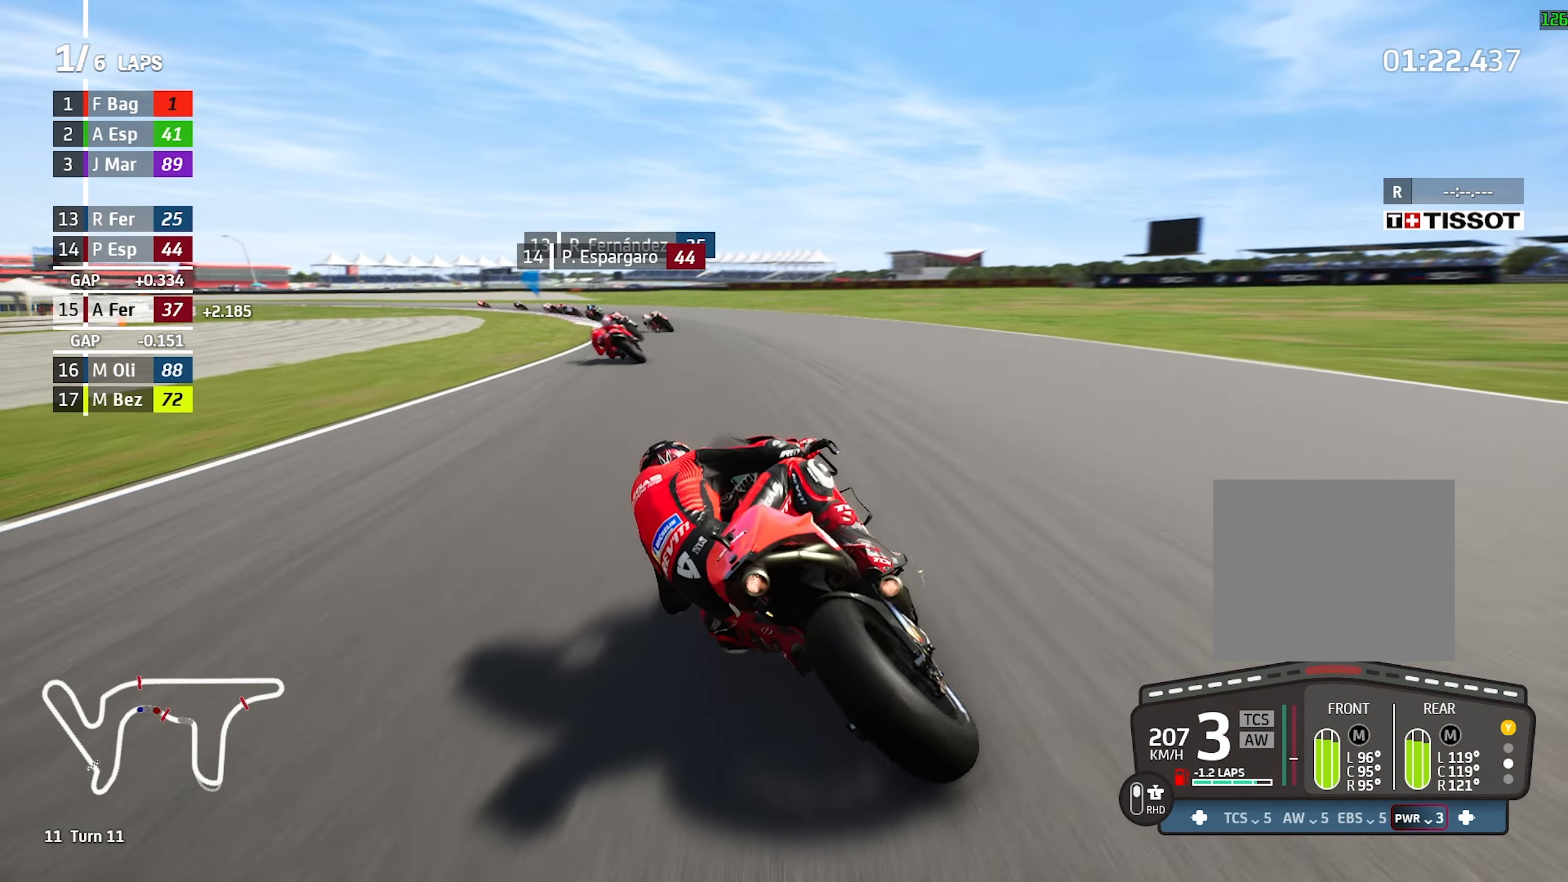
{"dt_ms": 500, "buttons": [], "left_stick": "left", "events": []}
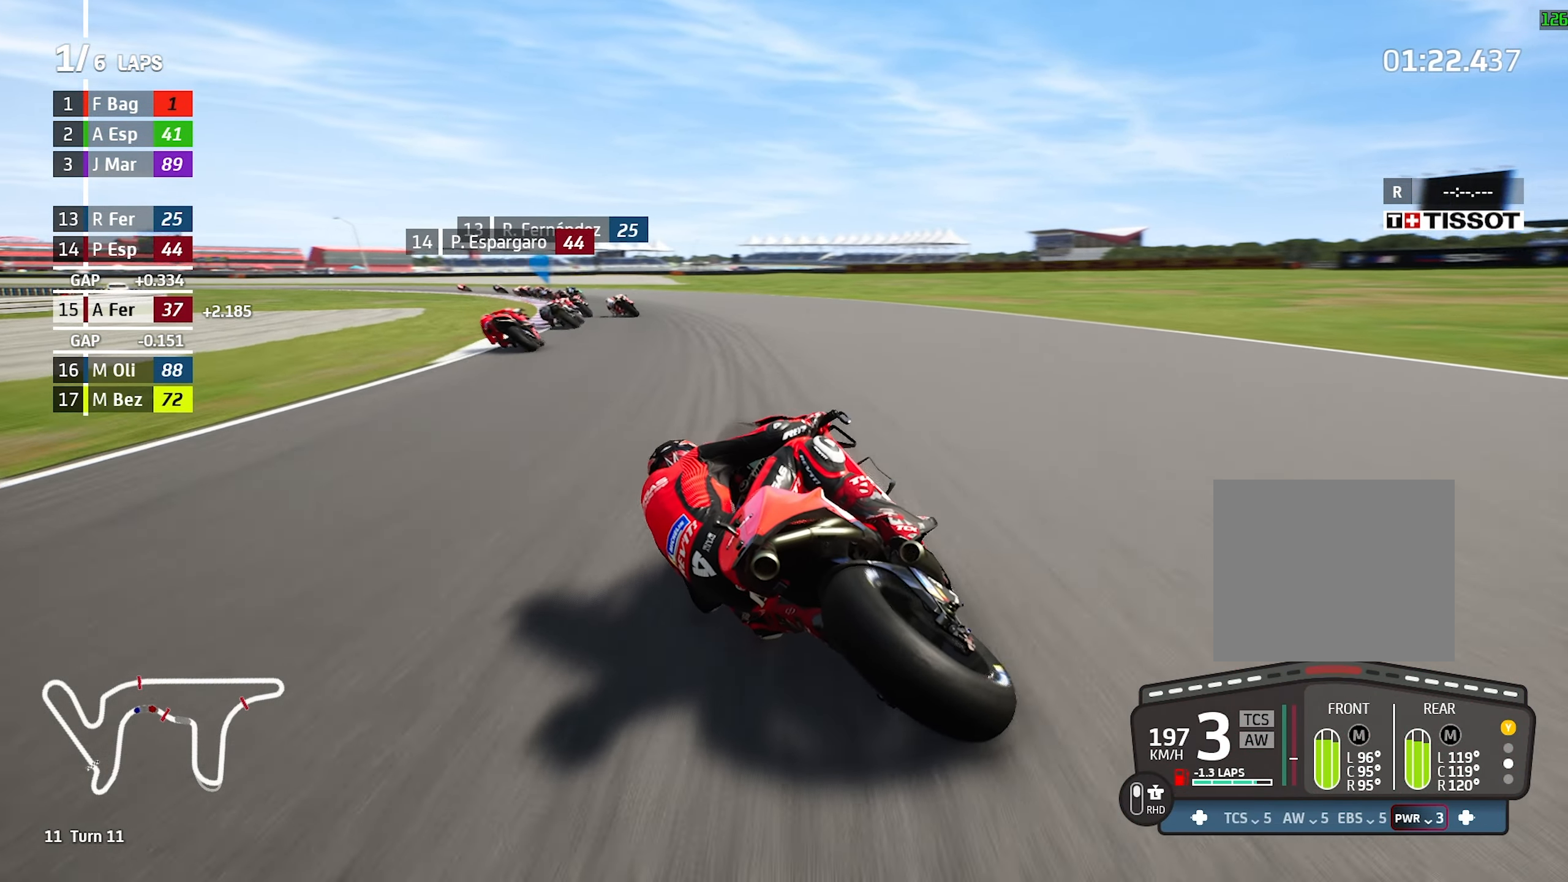
{"dt_ms": 500, "buttons": [], "left_stick": "left", "events": []}
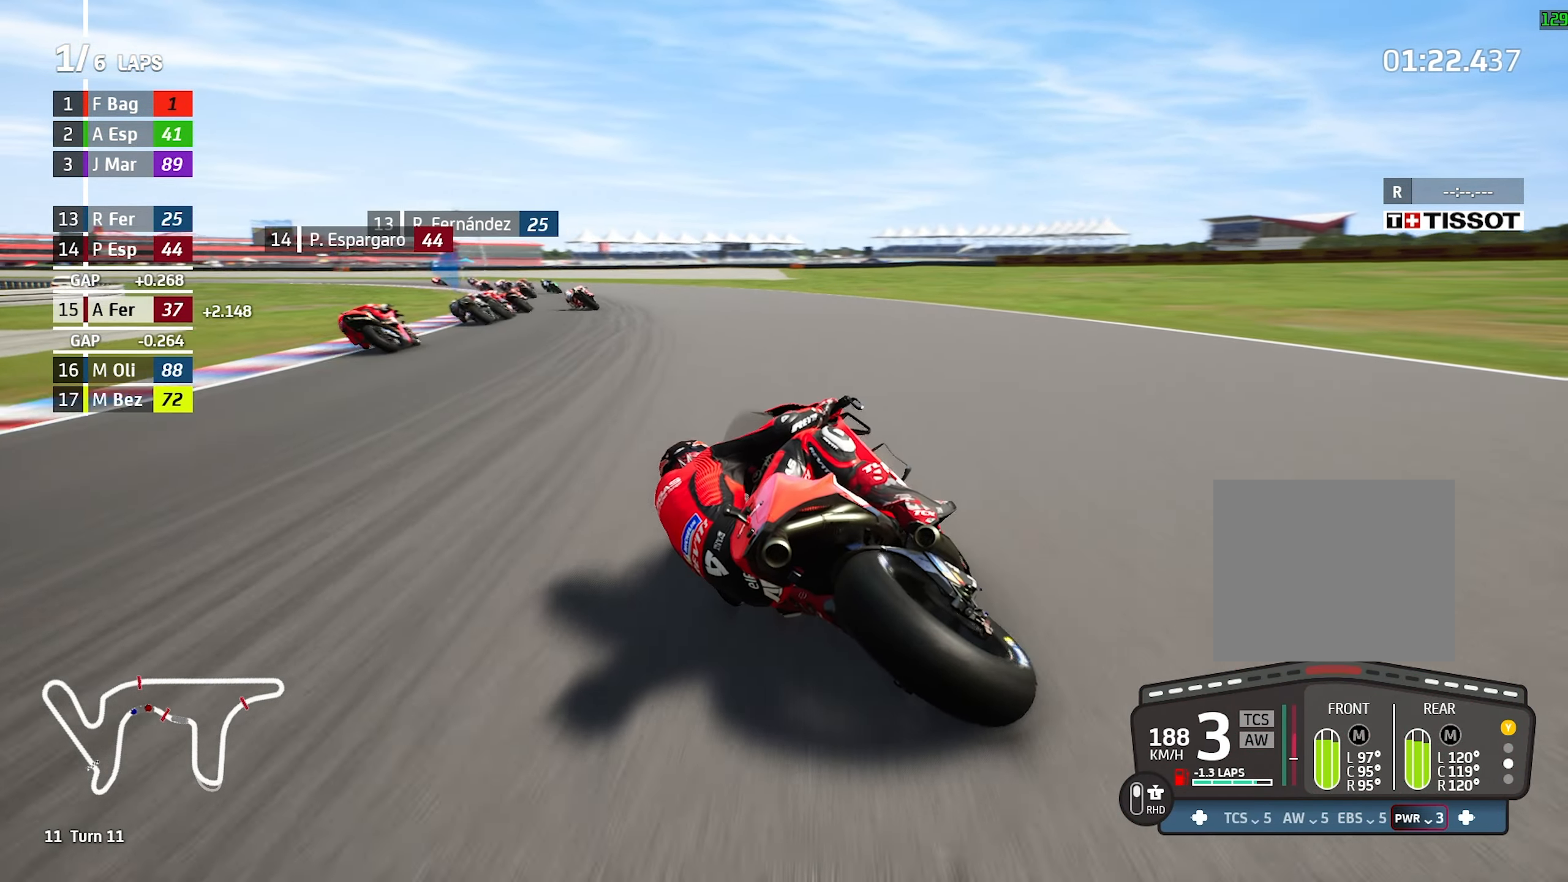
{"dt_ms": 500, "buttons": [], "left_stick": "left", "events": []}
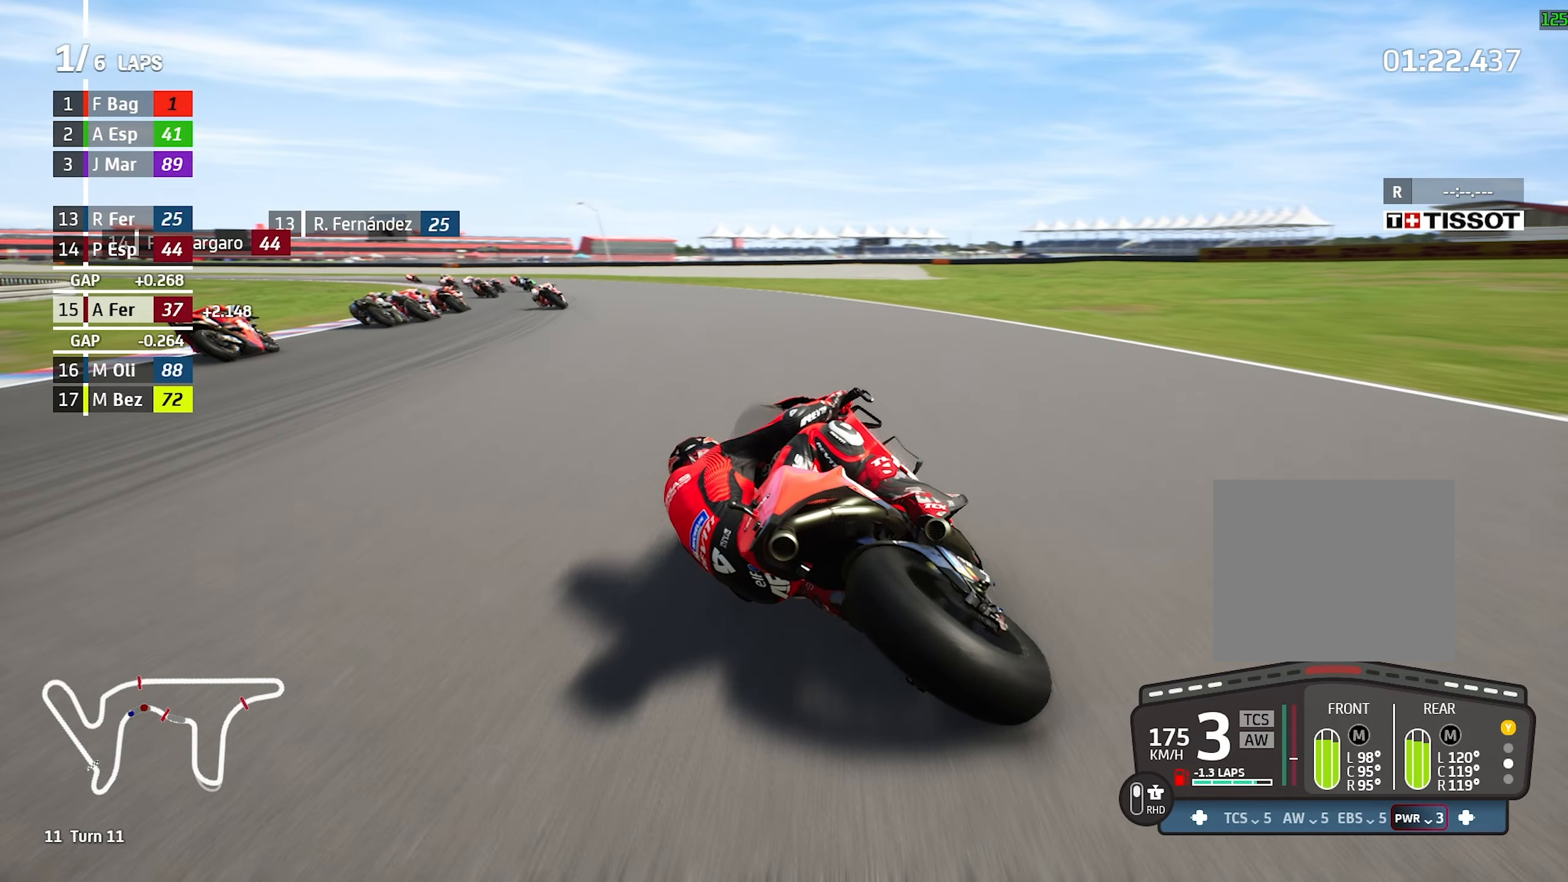
{"dt_ms": 500, "buttons": [], "left_stick": "left", "events": []}
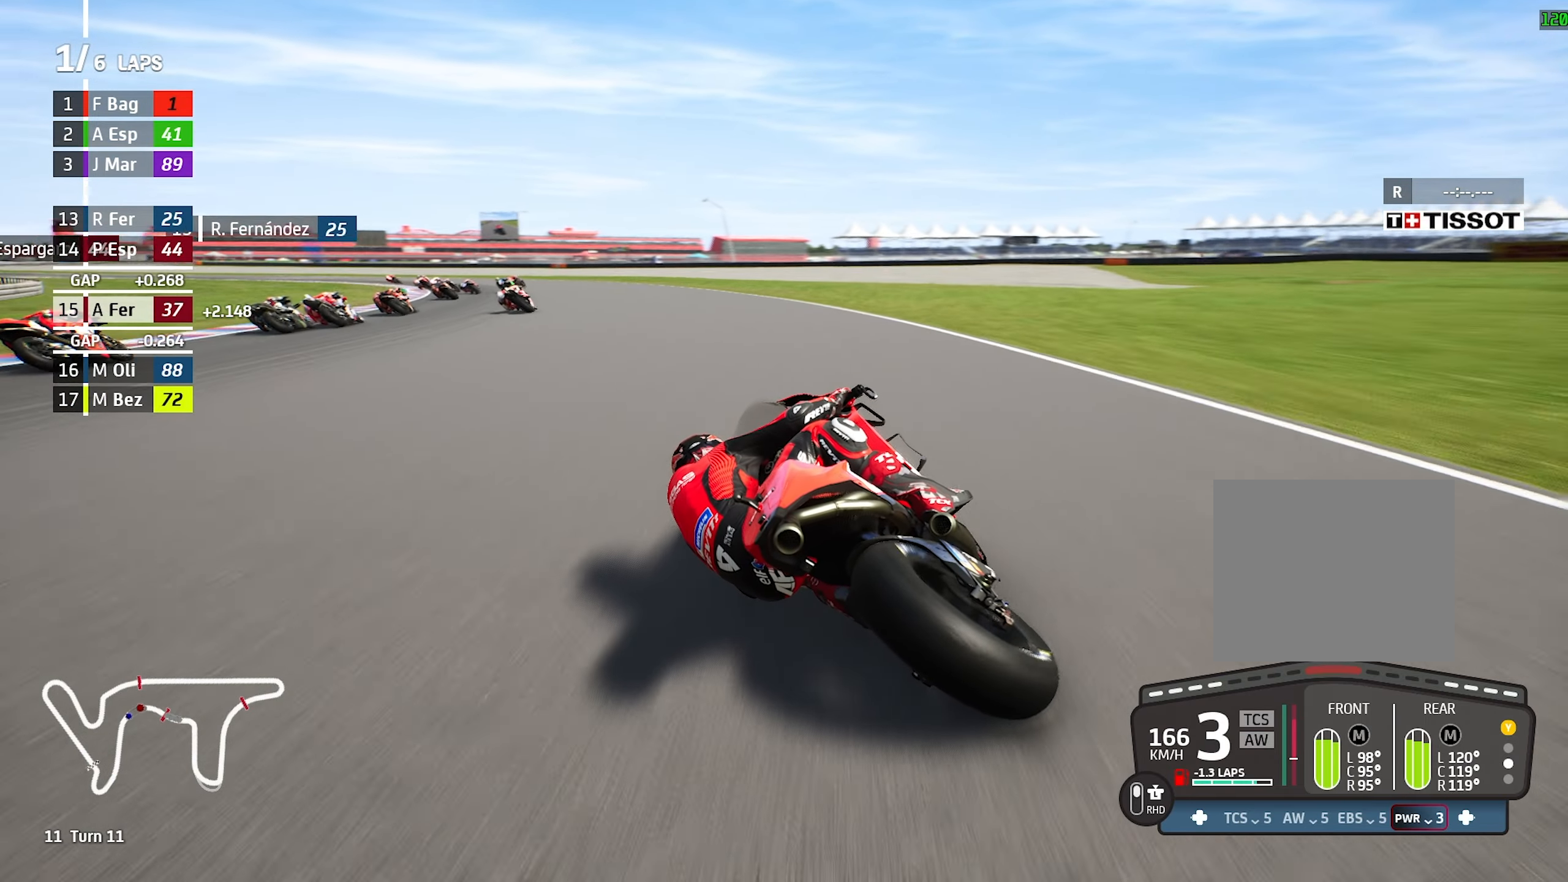
{"dt_ms": 500, "buttons": [], "left_stick": "left", "events": []}
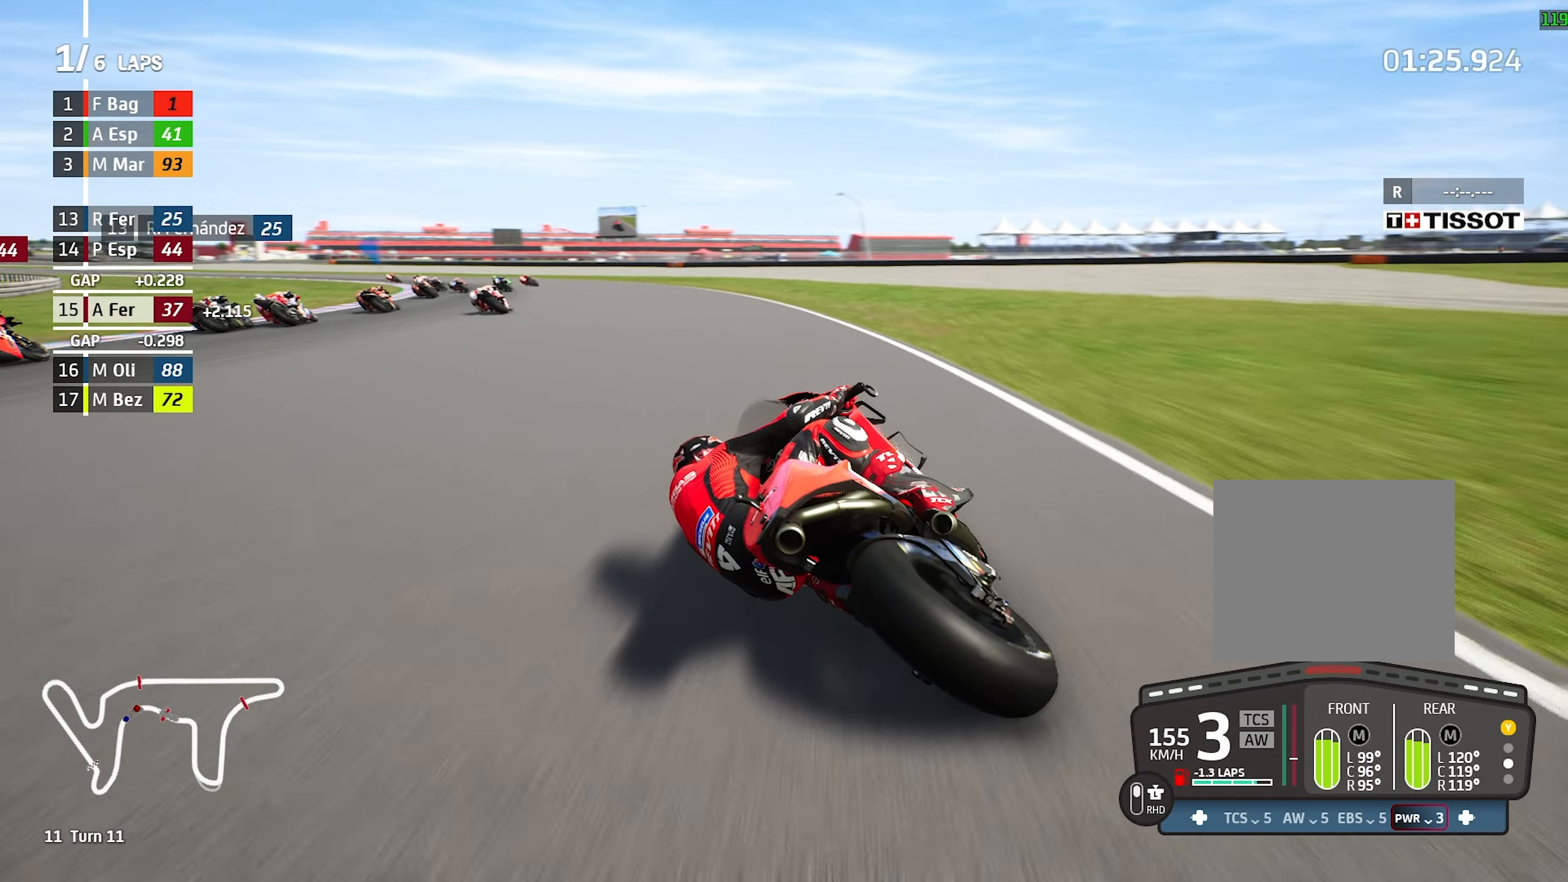
{"dt_ms": 1000, "buttons": [], "left_stick": "left"}
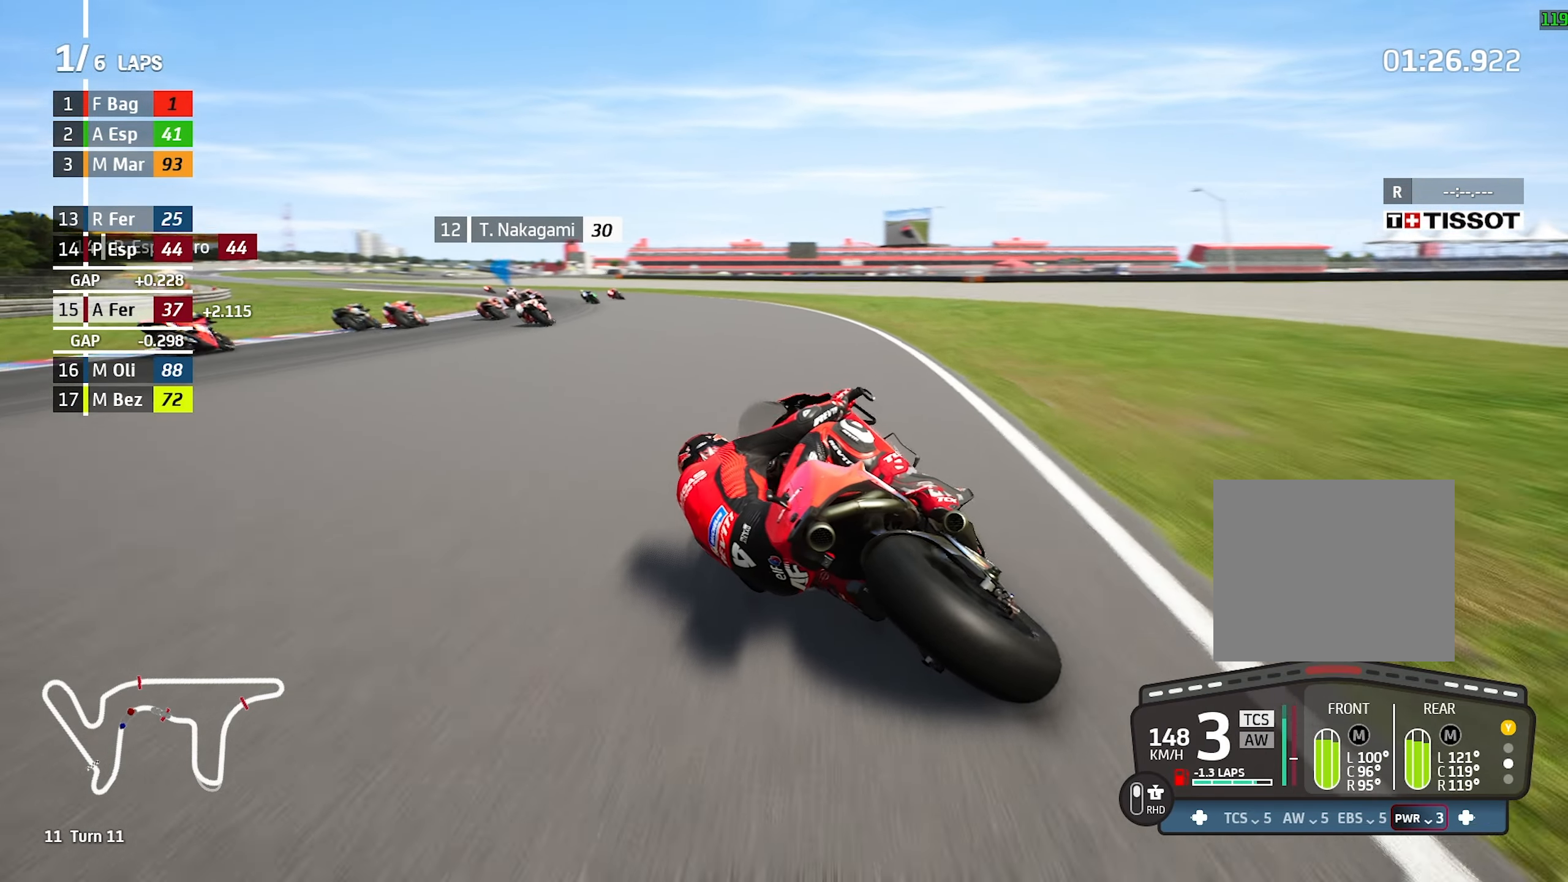
{"dt_ms": 500, "buttons": [], "left_stick": "left", "events": []}
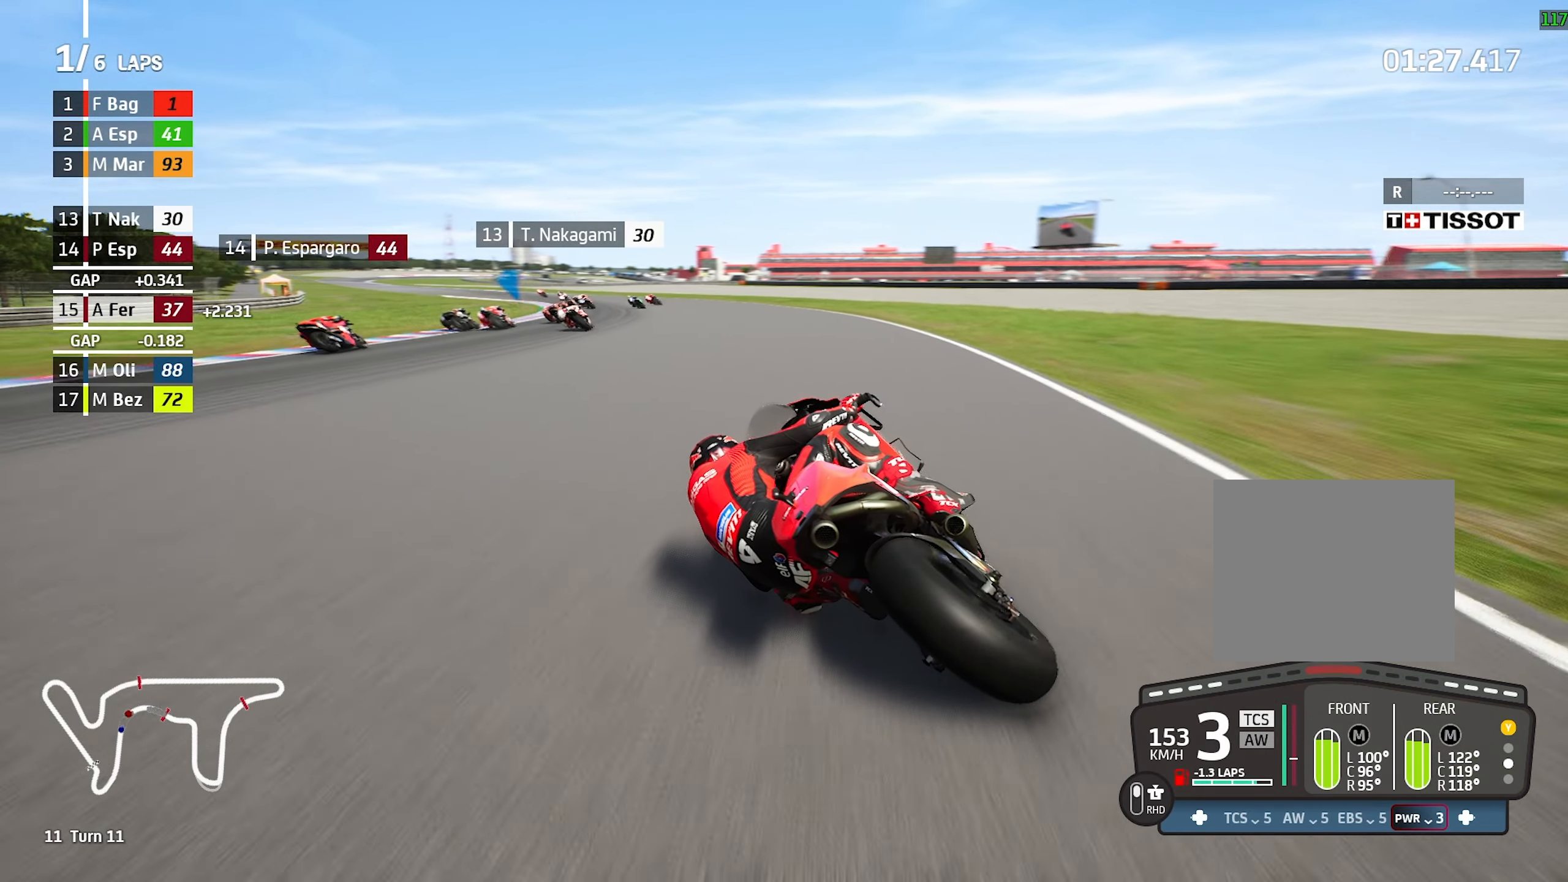
{"dt_ms": 500, "buttons": [], "left_stick": "left", "events": []}
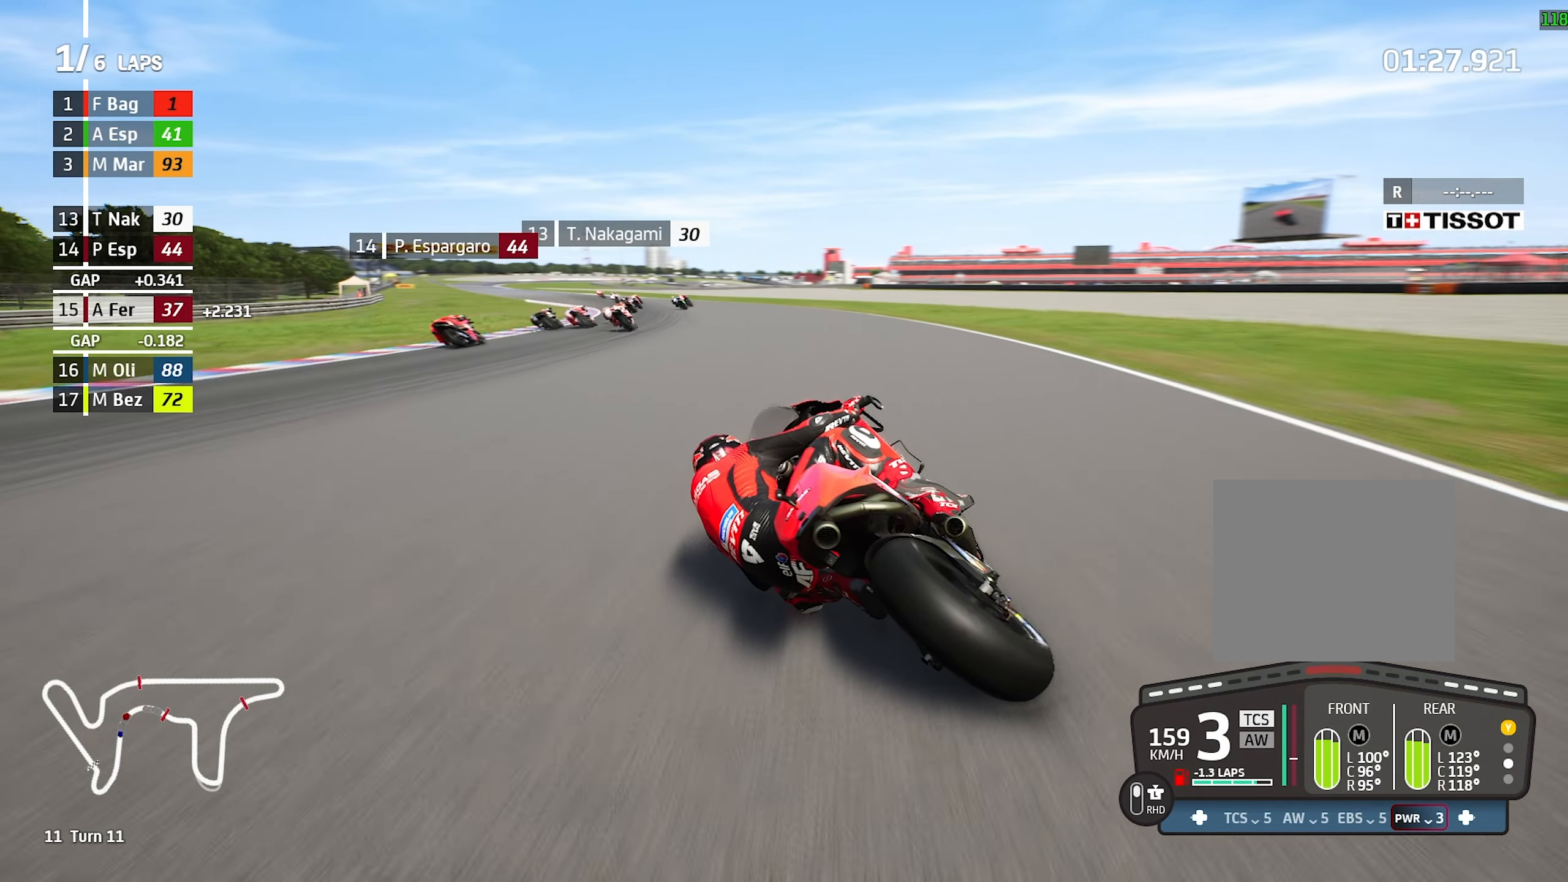
{"dt_ms": 500, "buttons": [], "left_stick": "up-left", "events": [[17, "left_stick", "up-left"]]}
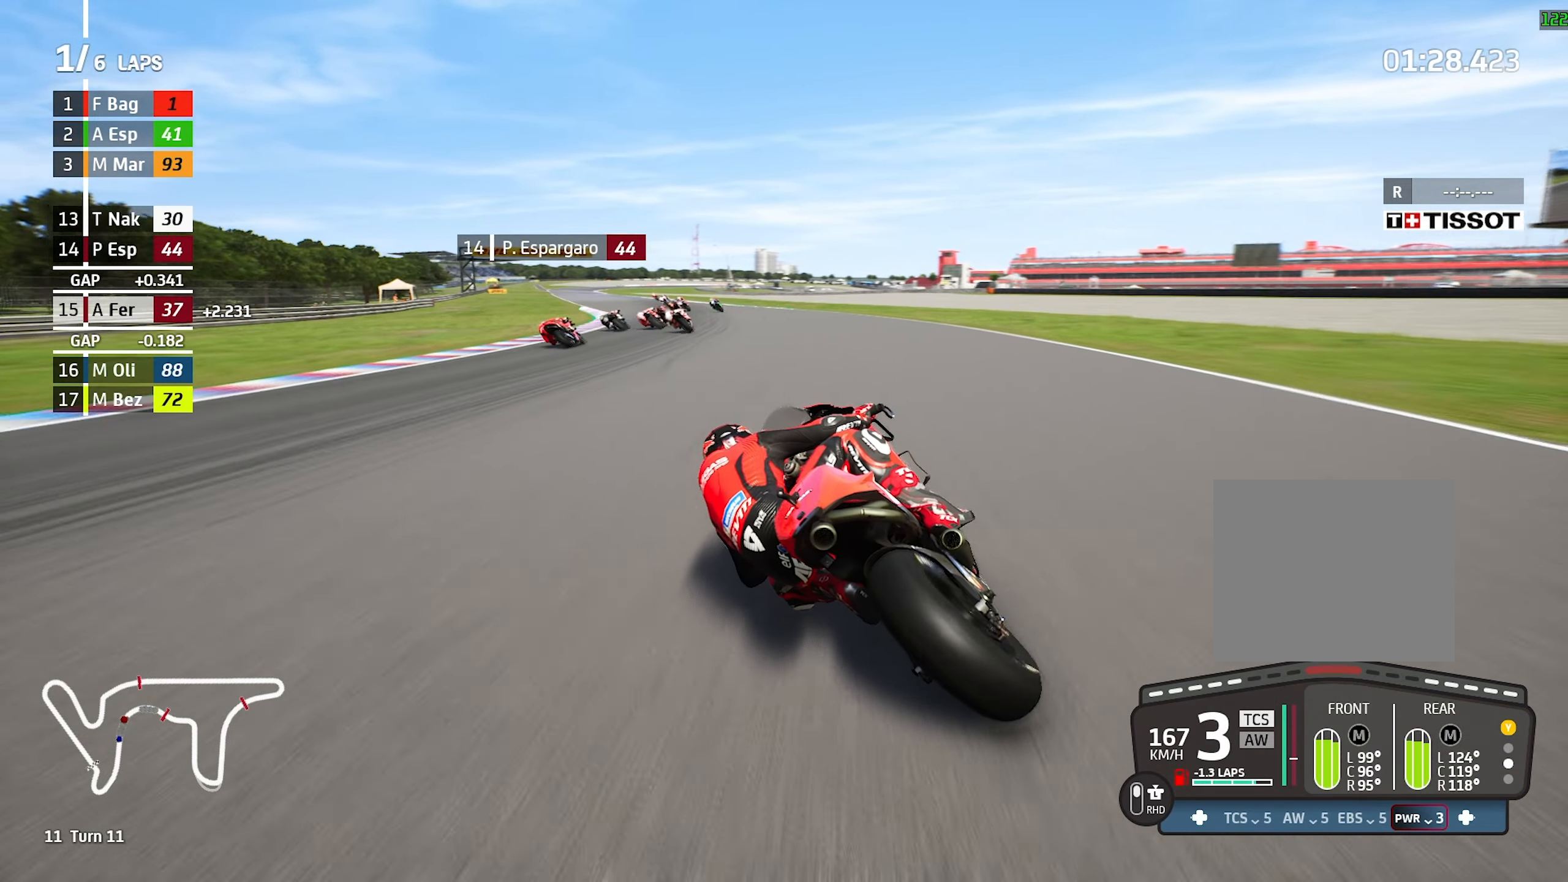
{"dt_ms": 500, "buttons": [], "left_stick": "left", "events": [[217, "left_stick", "center"], [267, "left_stick", "left"]]}
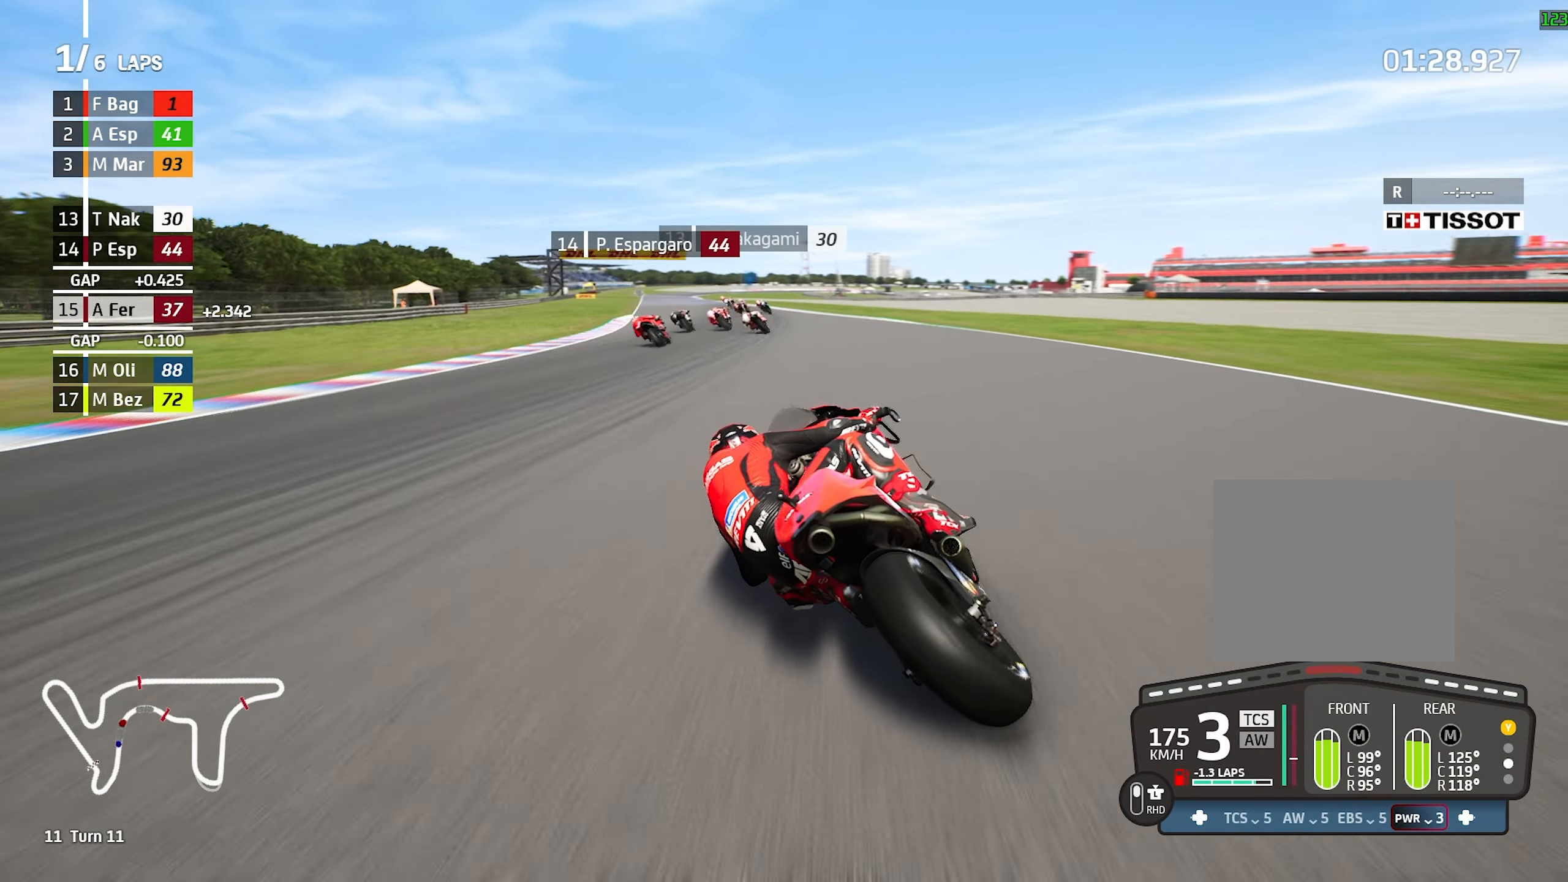
{"dt_ms": 500, "buttons": [], "left_stick": "left", "events": [[250, "left_stick", "center"], [417, "left_stick", "left"]]}
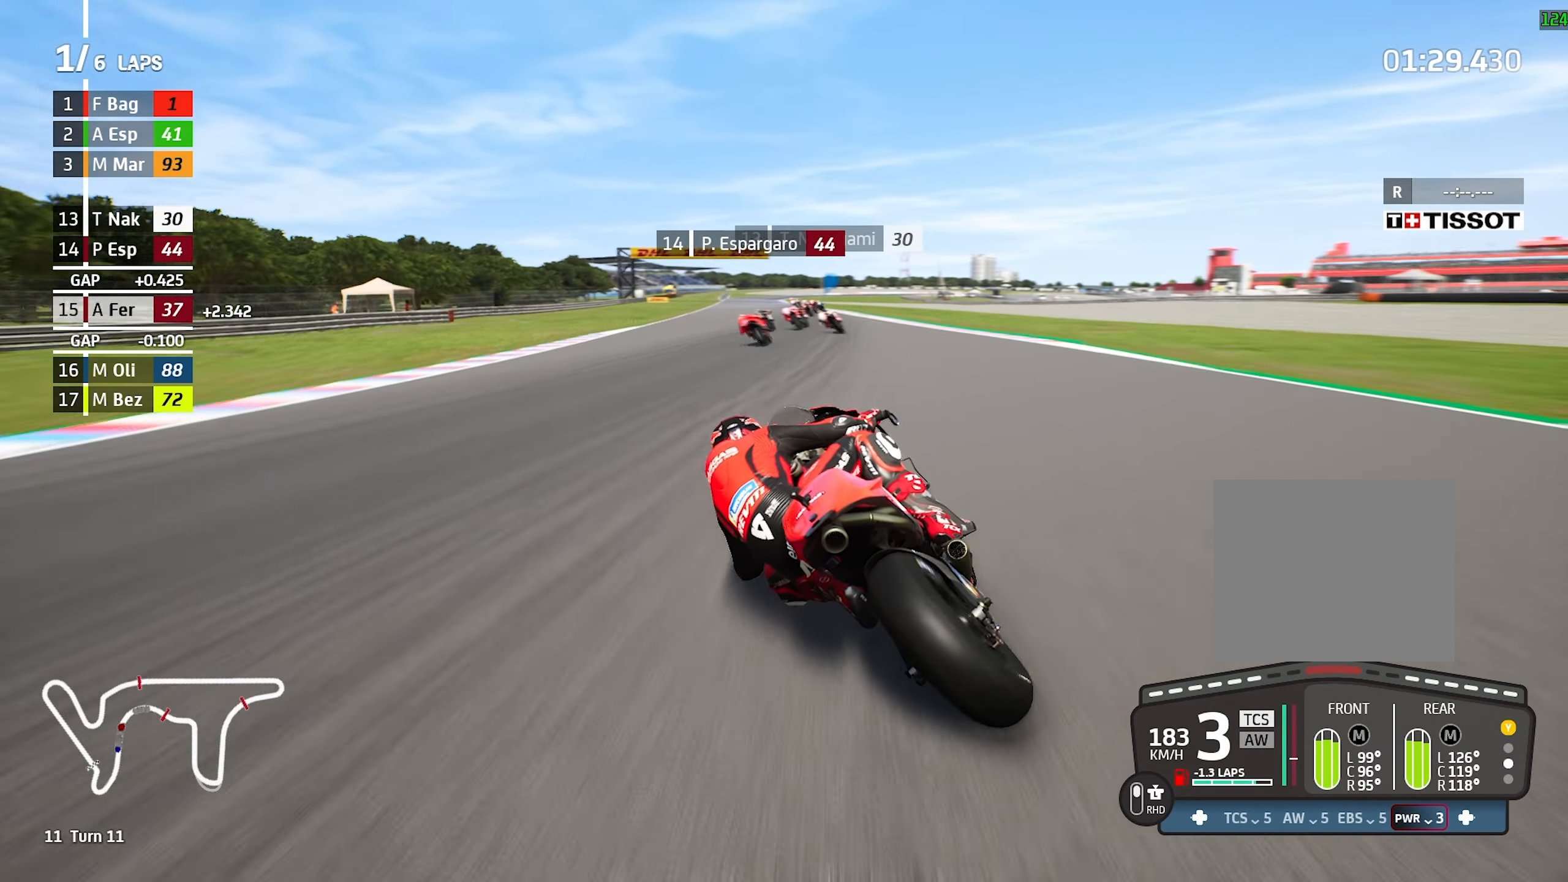
{"dt_ms": 500, "buttons": [], "left_stick": "center", "events": [[150, "left_stick", "center"]]}
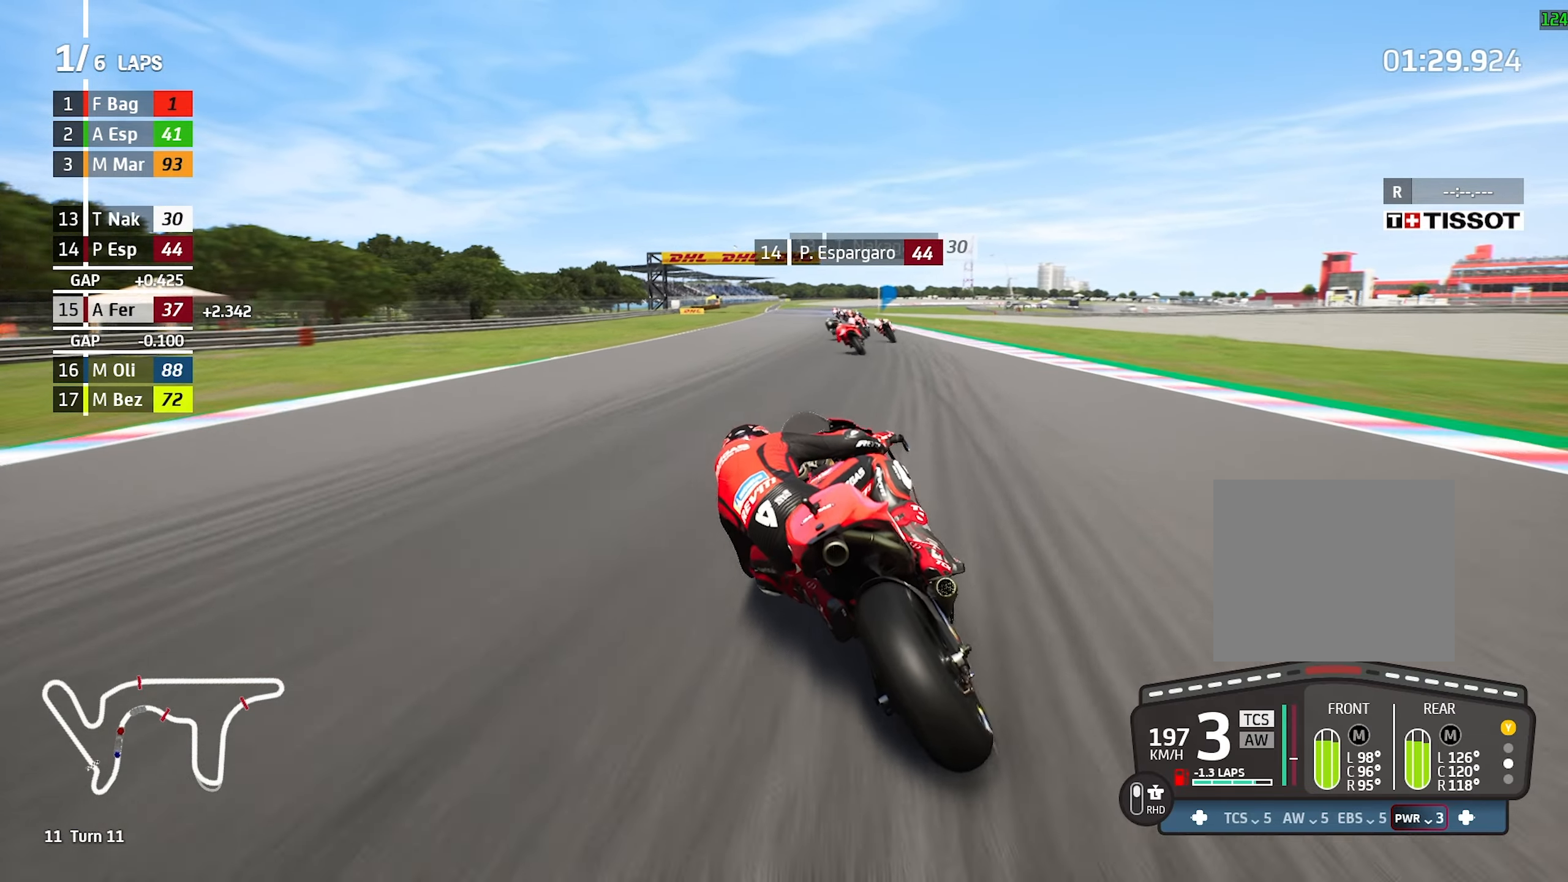
{"dt_ms": 500, "buttons": [], "left_stick": "center", "events": []}
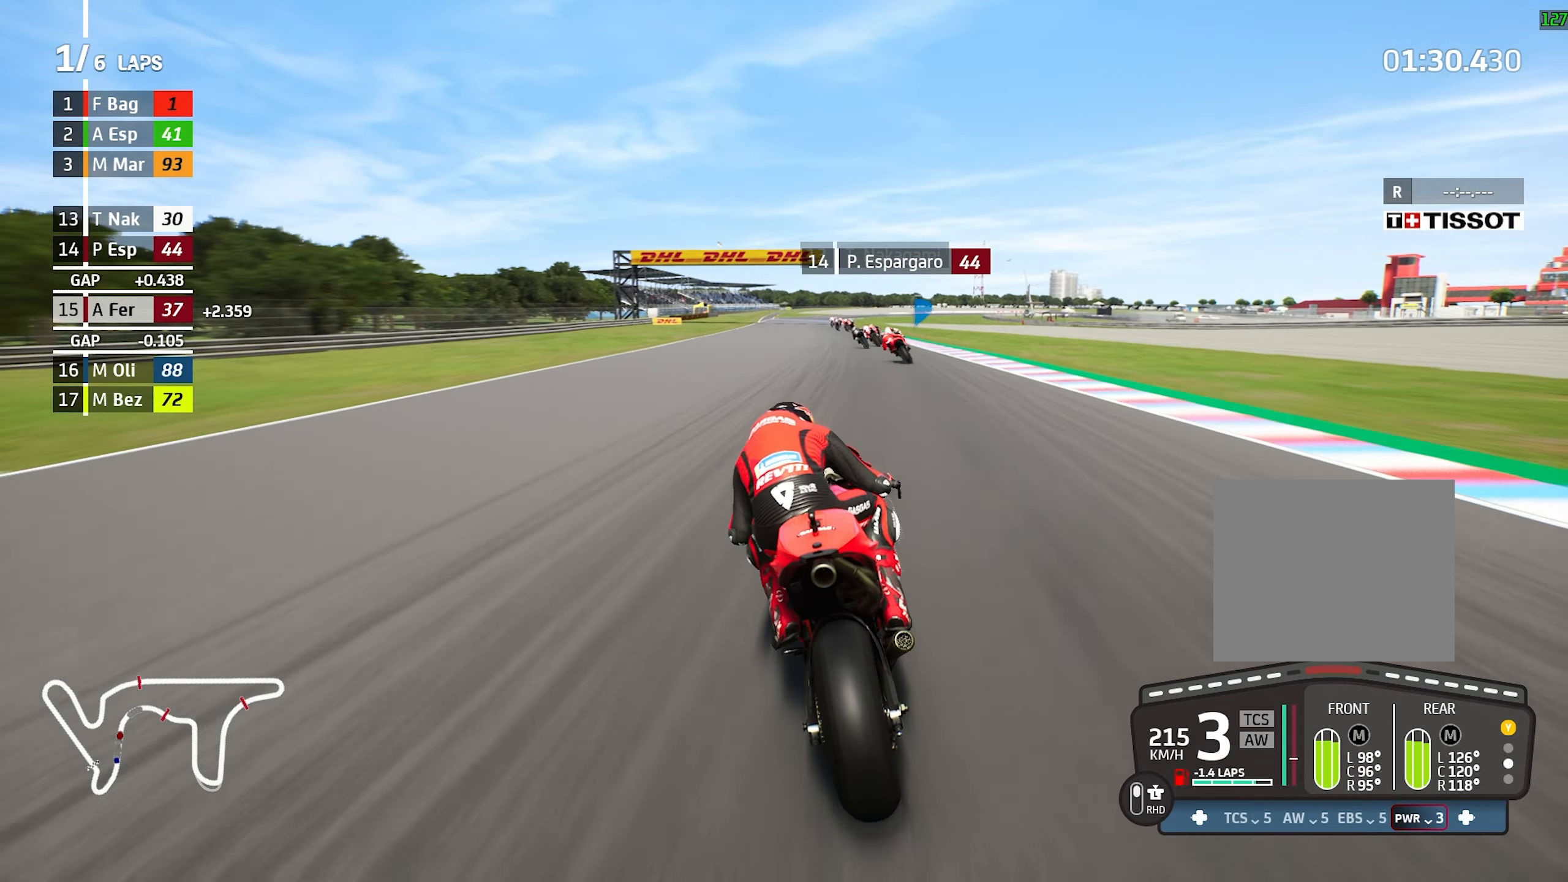
{"dt_ms": 500, "buttons": [], "left_stick": "center", "events": []}
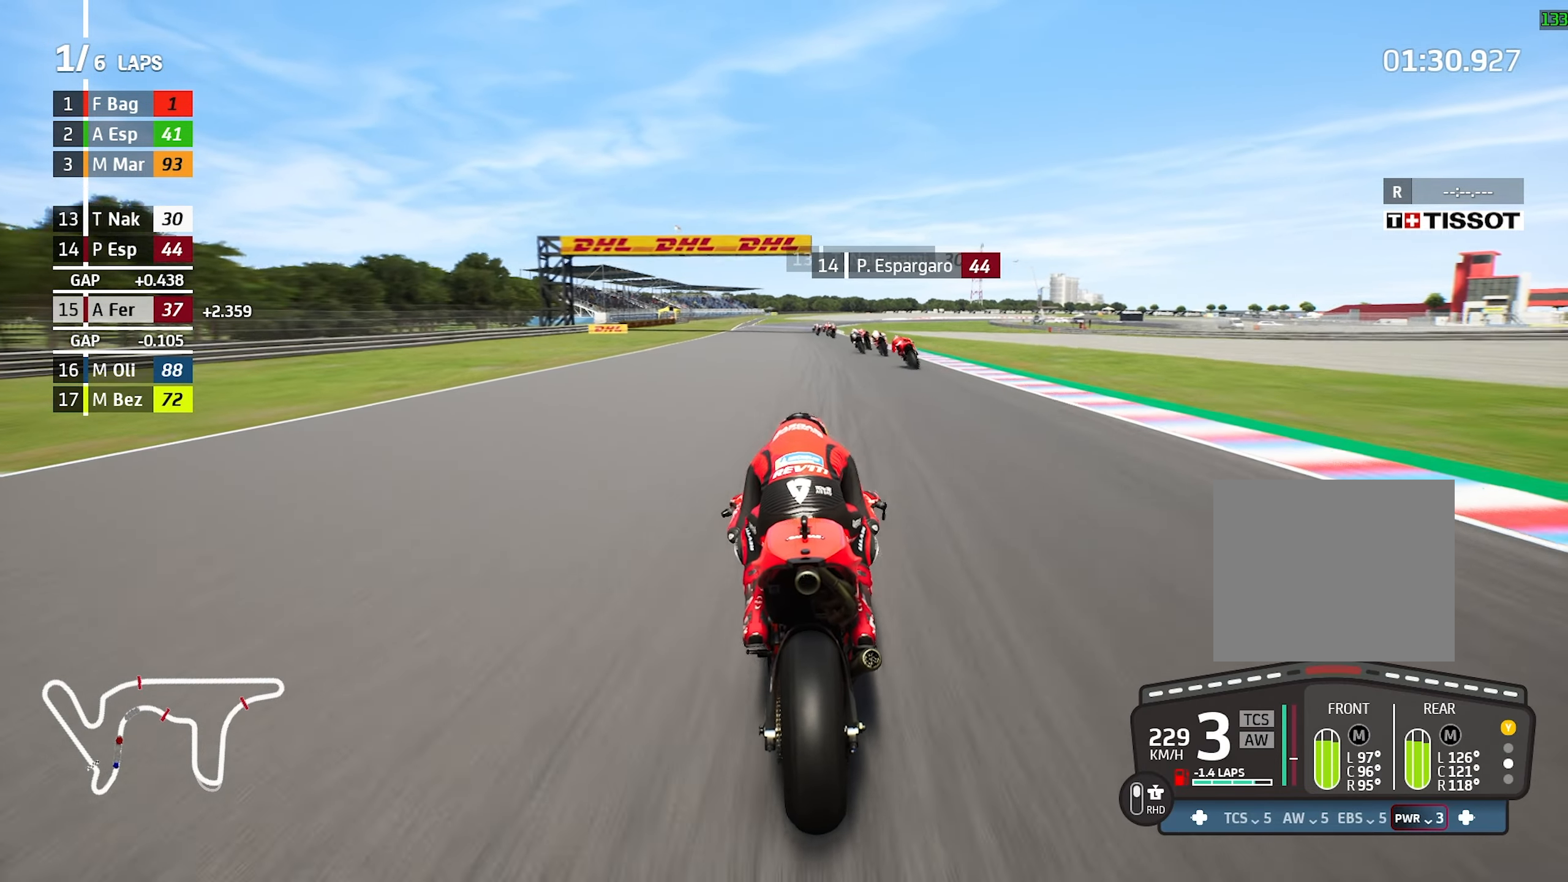
{"dt_ms": 500, "buttons": [], "left_stick": "center", "events": []}
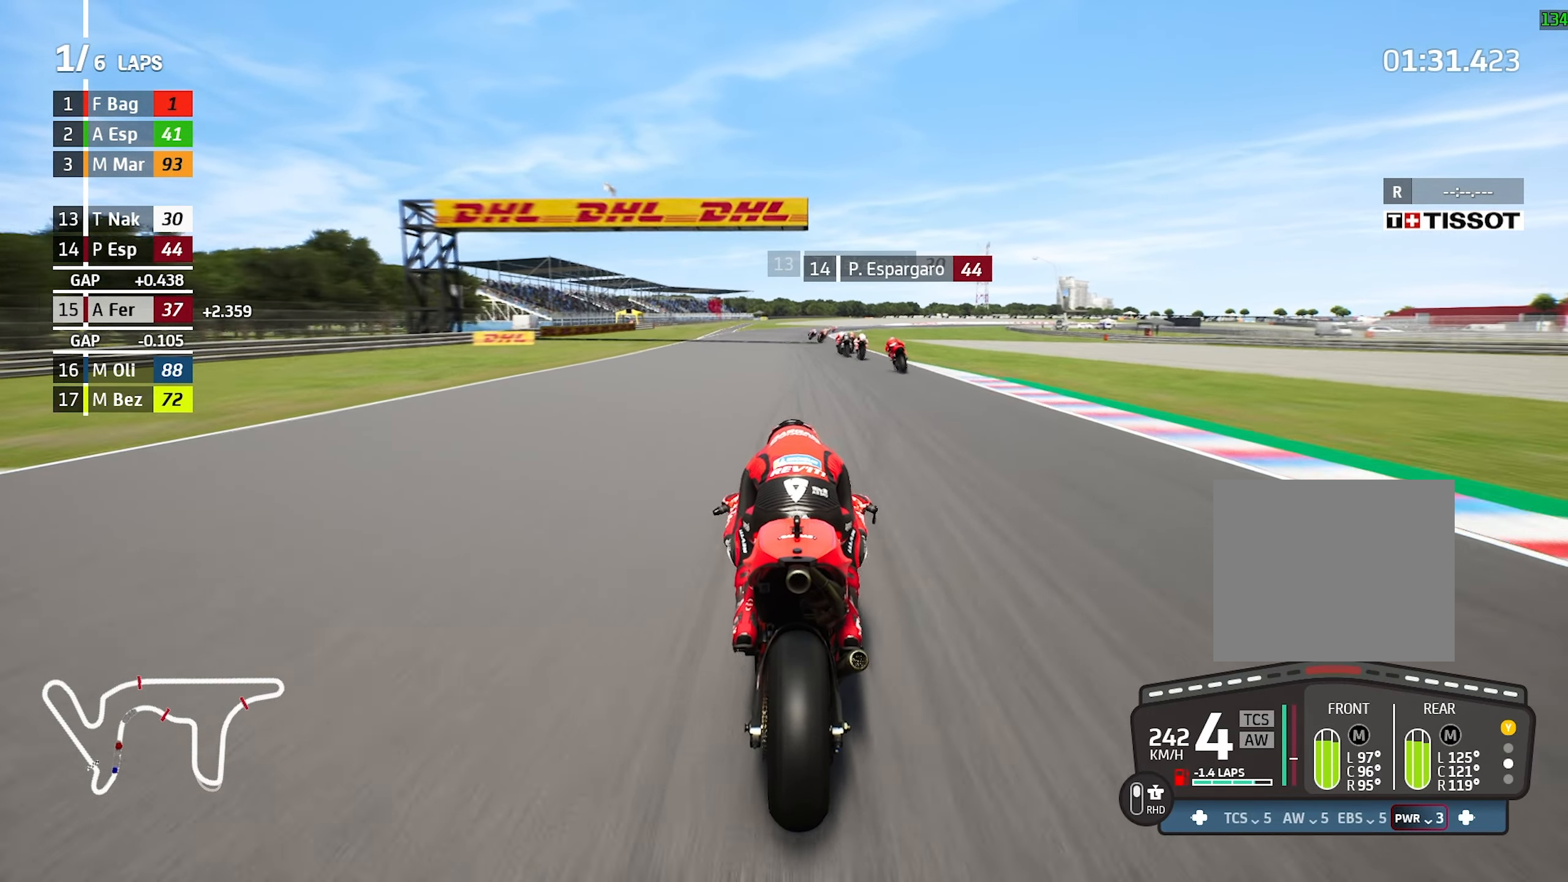
{"dt_ms": 500, "buttons": [], "left_stick": "center", "events": [[16, "left_stick", "right"], [366, "left_stick", "center"]]}
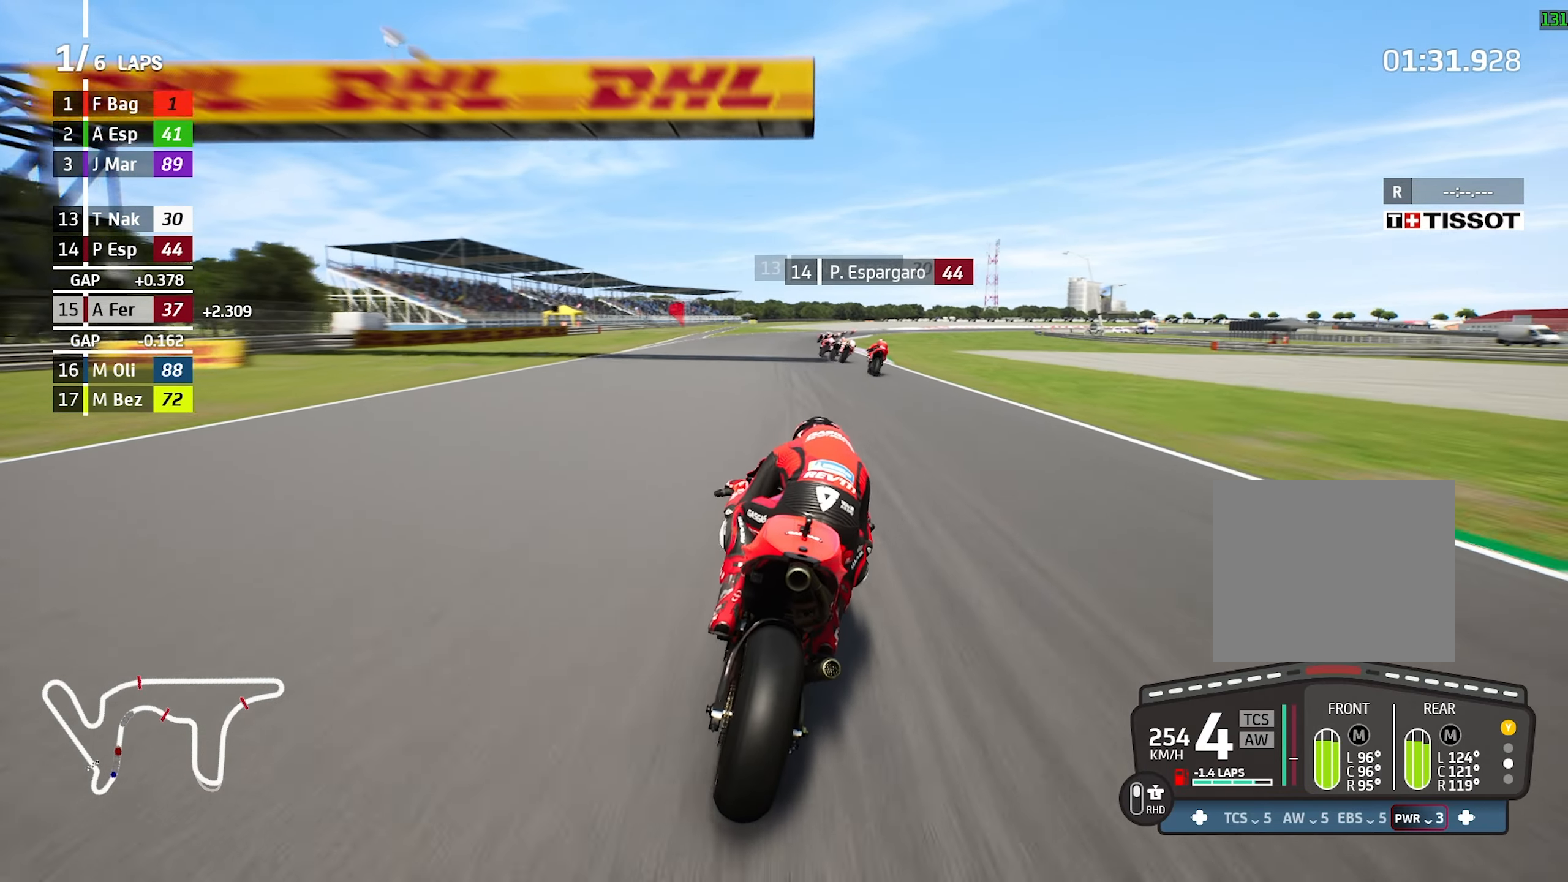
{"dt_ms": 500, "buttons": [], "left_stick": "right", "events": [[100, "left_stick", "right"]]}
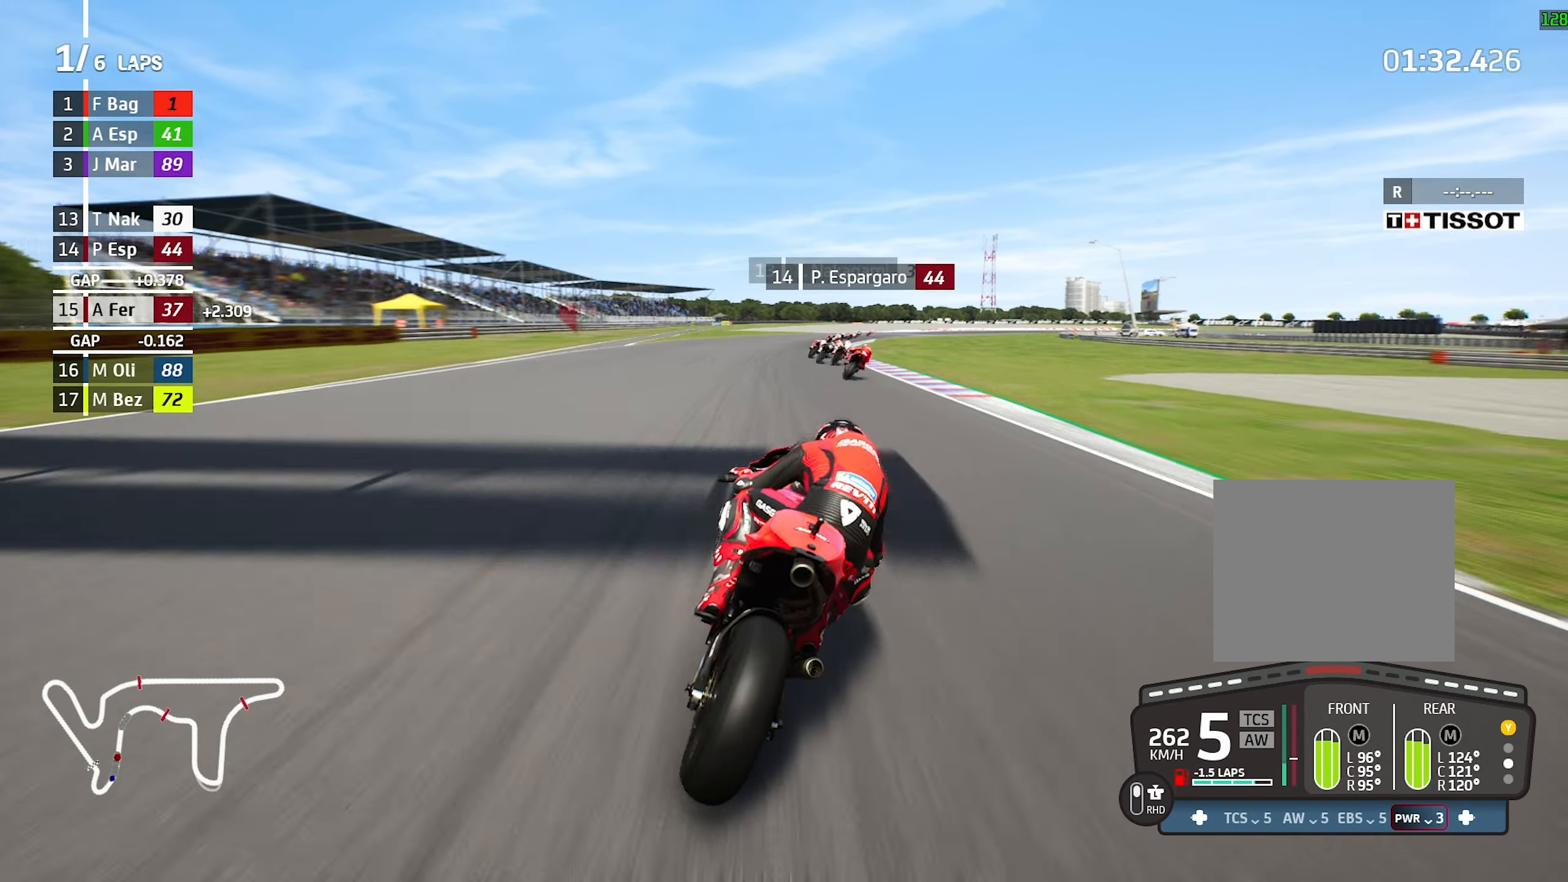
{"dt_ms": 500, "buttons": [], "left_stick": "right", "events": [[66, "left_stick", "center"], [216, "left_stick", "right"]]}
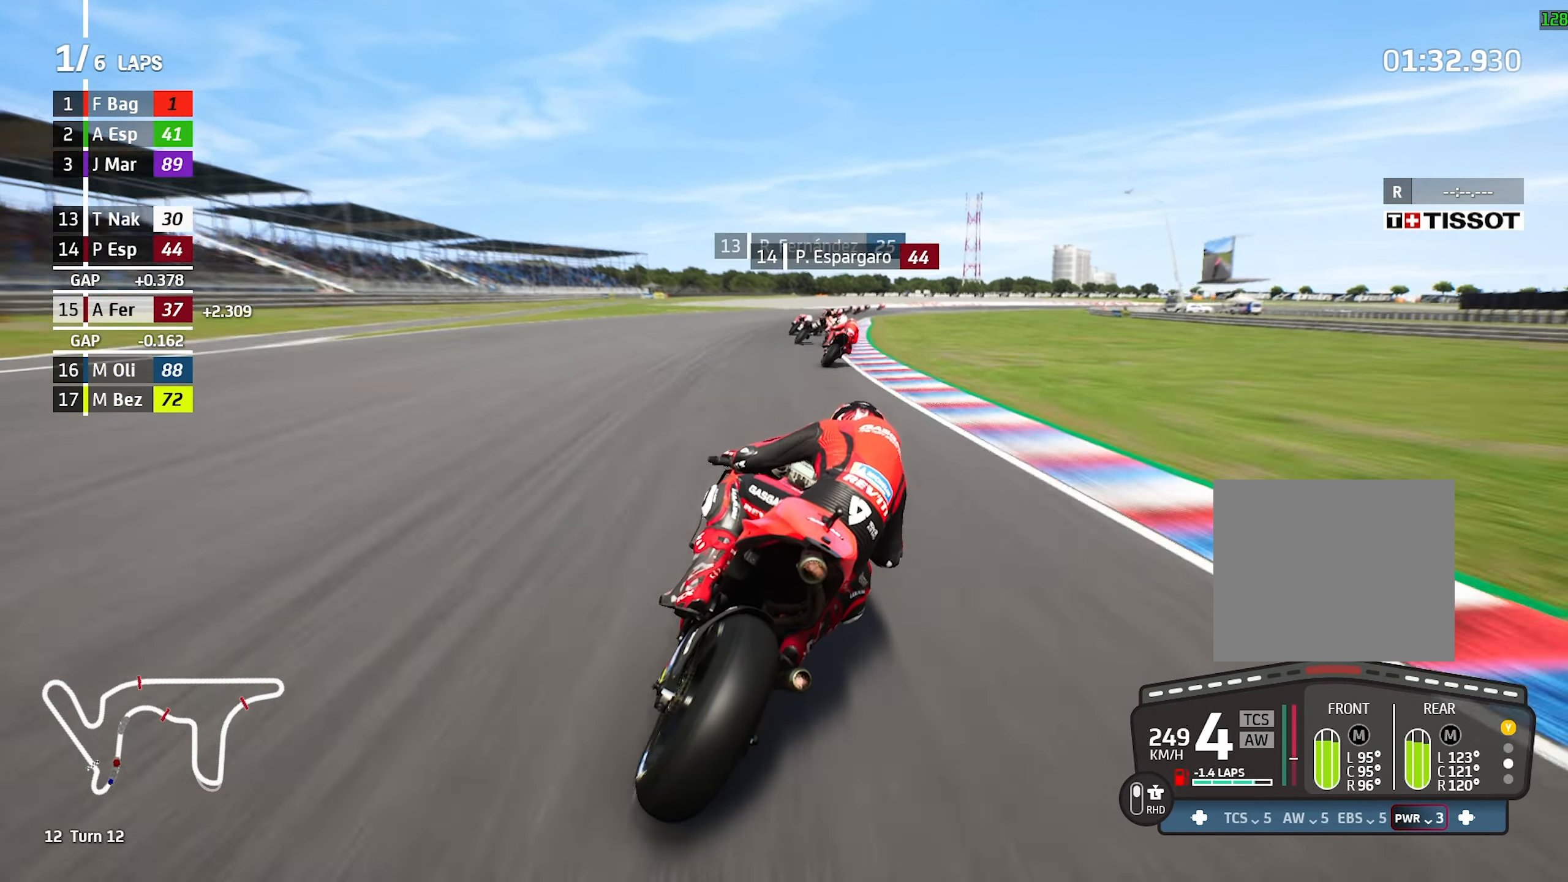
{"dt_ms": 500, "buttons": [], "left_stick": "right", "events": []}
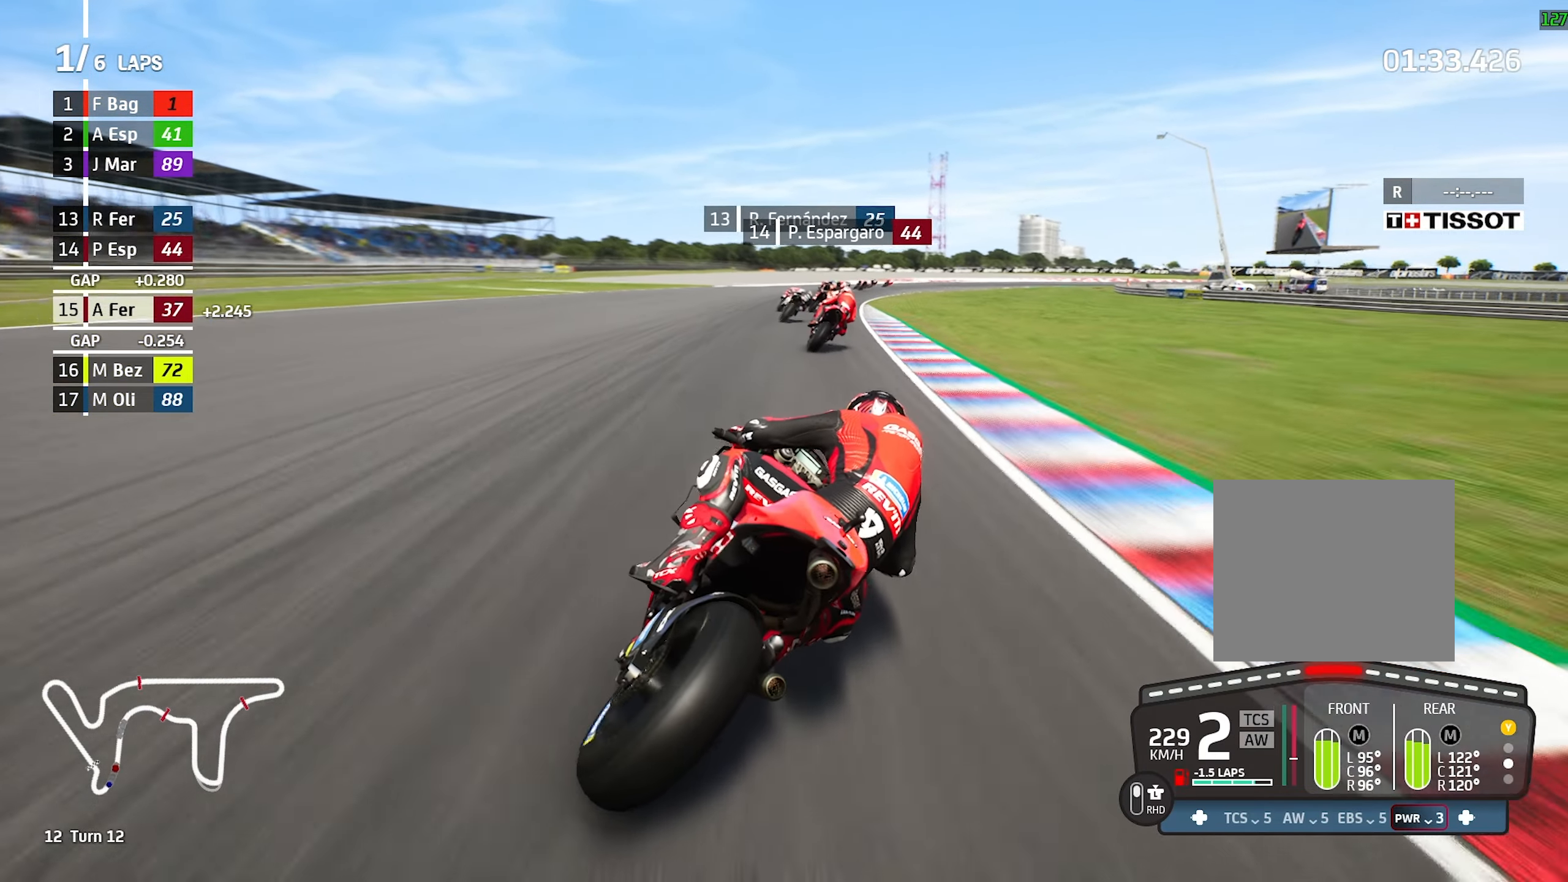
{"dt_ms": 500, "buttons": [], "left_stick": "center", "events": [[400, "left_stick", "center"]]}
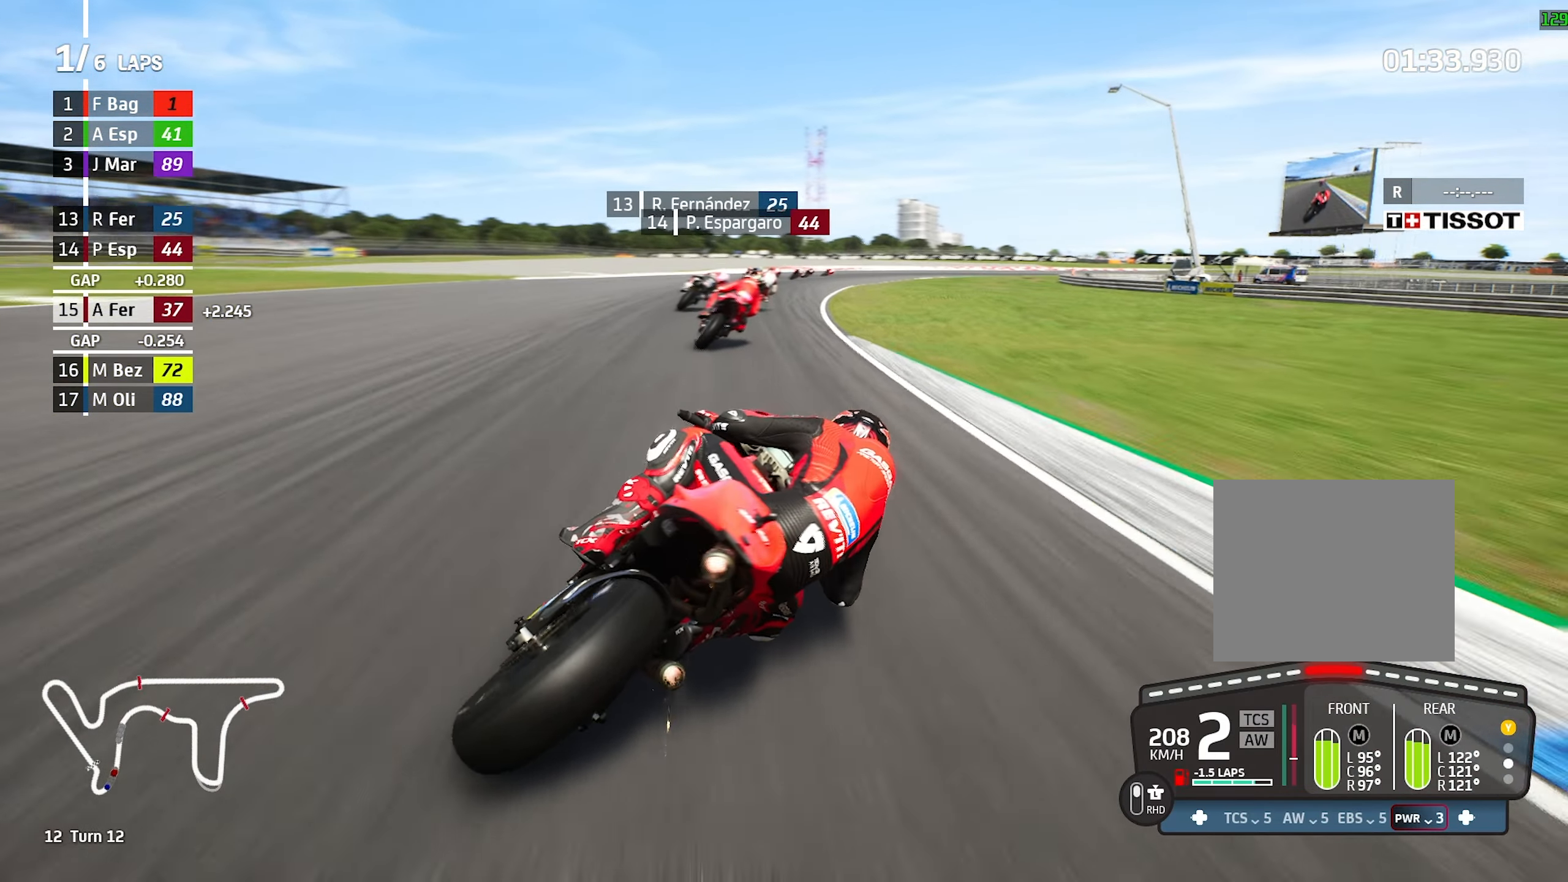
{"dt_ms": 500, "buttons": [], "left_stick": "right", "events": [[166, "left_stick", "right"], [233, "CROSS", "down"], [450, "CROSS", "up"]]}
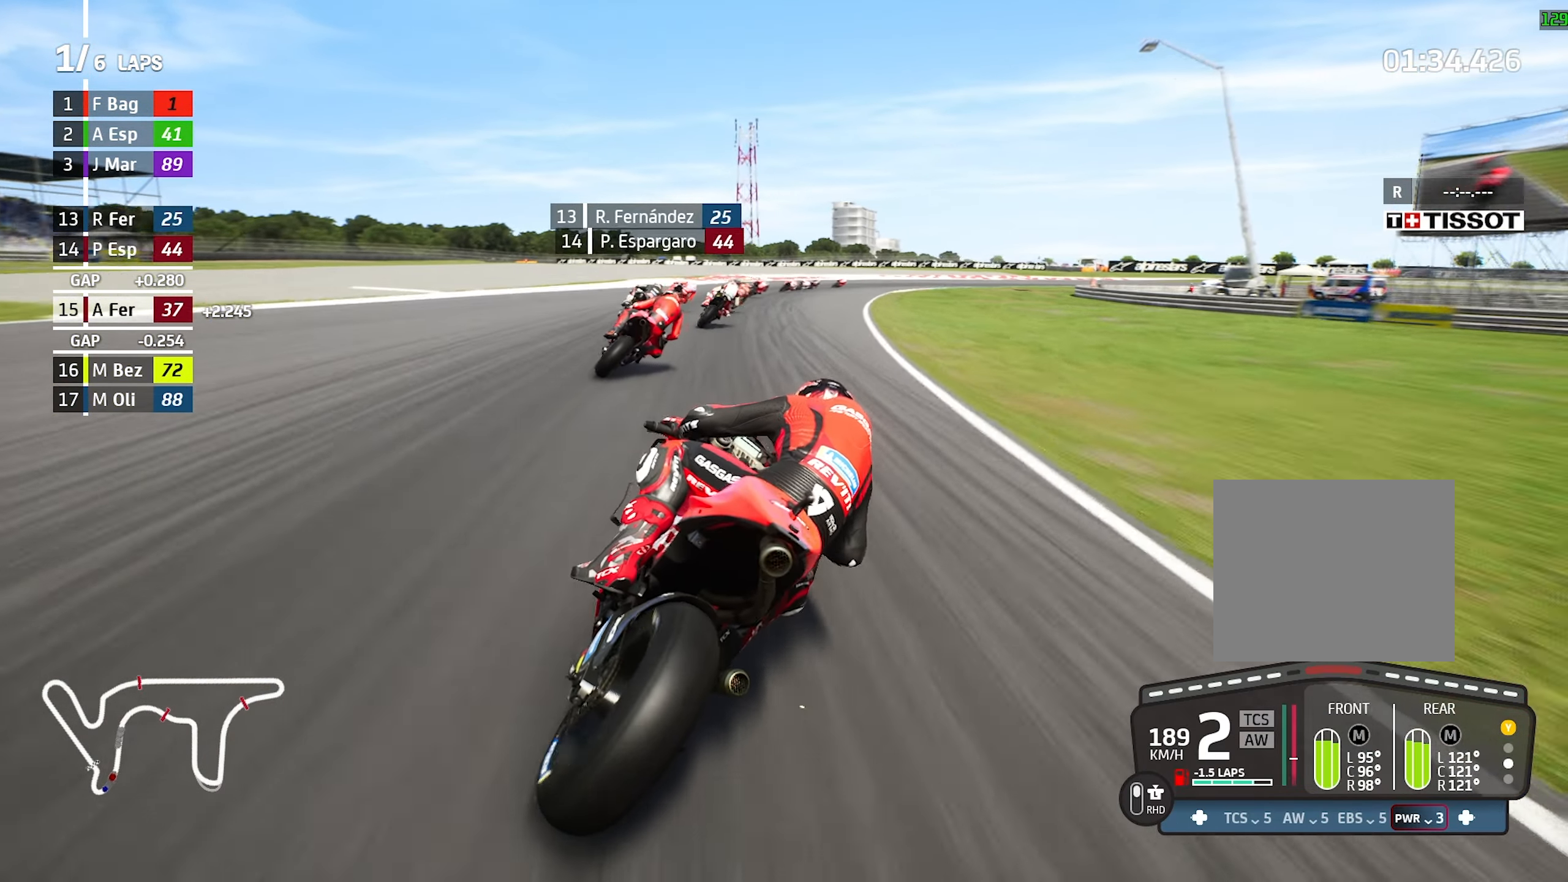
{"dt_ms": 500, "buttons": ["CROSS"], "left_stick": "right", "events": [[233, "left_stick", "center"], [433, "left_stick", "right"], [483, "CROSS", "down"]]}
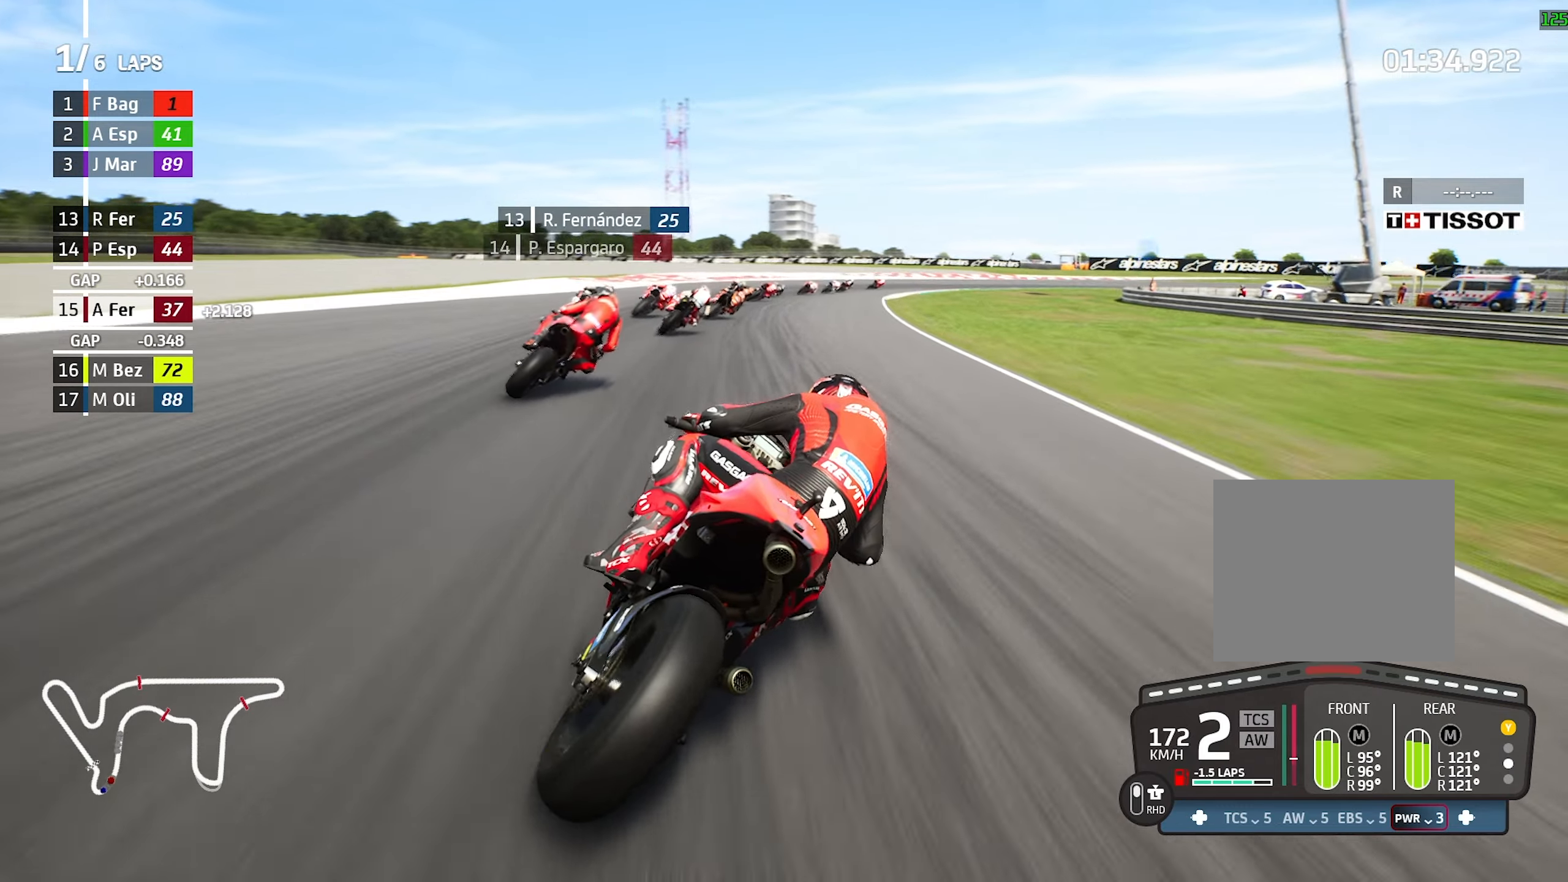
{"dt_ms": 500, "buttons": [], "left_stick": "center", "events": [[133, "CROSS", "up"], [500, "left_stick", "center"]]}